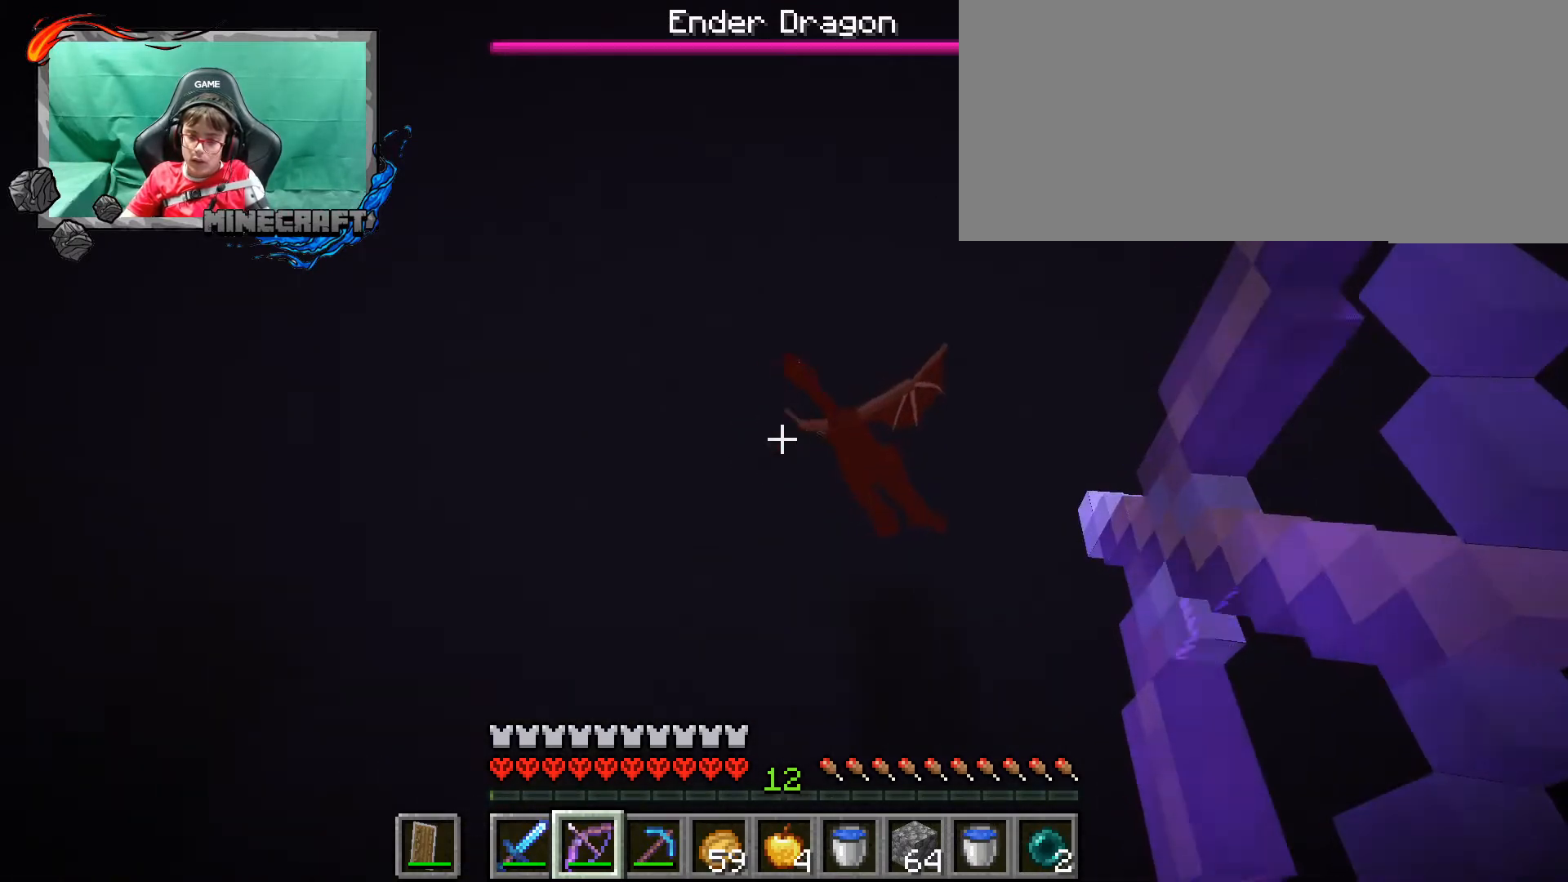
Gameplay with keyboard and mouse; each line is a JSON object with the keys and mouse buttons held at the frame after it. "events" lists presses ("down") and releases ("up") of ".", "/", "0", "1", "2", "3", "4", "5", "6", "7", "8", "9", "a", "alt_l", "alt_r", "b", "backslash", "backspace", "c", "caps_lock", "comma", "ctrl_l", "ctrl_r", "d", "e", "equals", "escape", "f", "f1", "f10", "f11", "f12", "f2", "f3", "f4", "f5", "f6", "f7", "f8", "f9", "g", "h", "i", "j", "k", "l", "lbracket", "m", "minus", "n", "o", "p", "q", "quote", "r", "rbracket", "return", "s", "semicolon", "shift_l", "shift_r", "space", "super_l", "super_r", "t", "tab", "tilde", "u", "v", "w", "x", "y", "z", "mouse_left", "mouse_wheel", "mouse_right", "mouse_mb4" and "mouse_mb5" between this image and that frame as [ms after this image, input, new state], when the widget could be followed in between. "mouse_left", "mouse_wheel", "mouse_right", "mouse_mb4", "mouse_mb5" = the "left", "wheel", "right", "mb4", "mb5" buttons of the "mouse" list. No other keys are recorded. Fast repeated clicks can show as one long hold. "wheel" means that the mouse wheel is clicked or scrolled. Not read: mouse_move.
{"keys": [], "mouse": ["right"], "events": []}
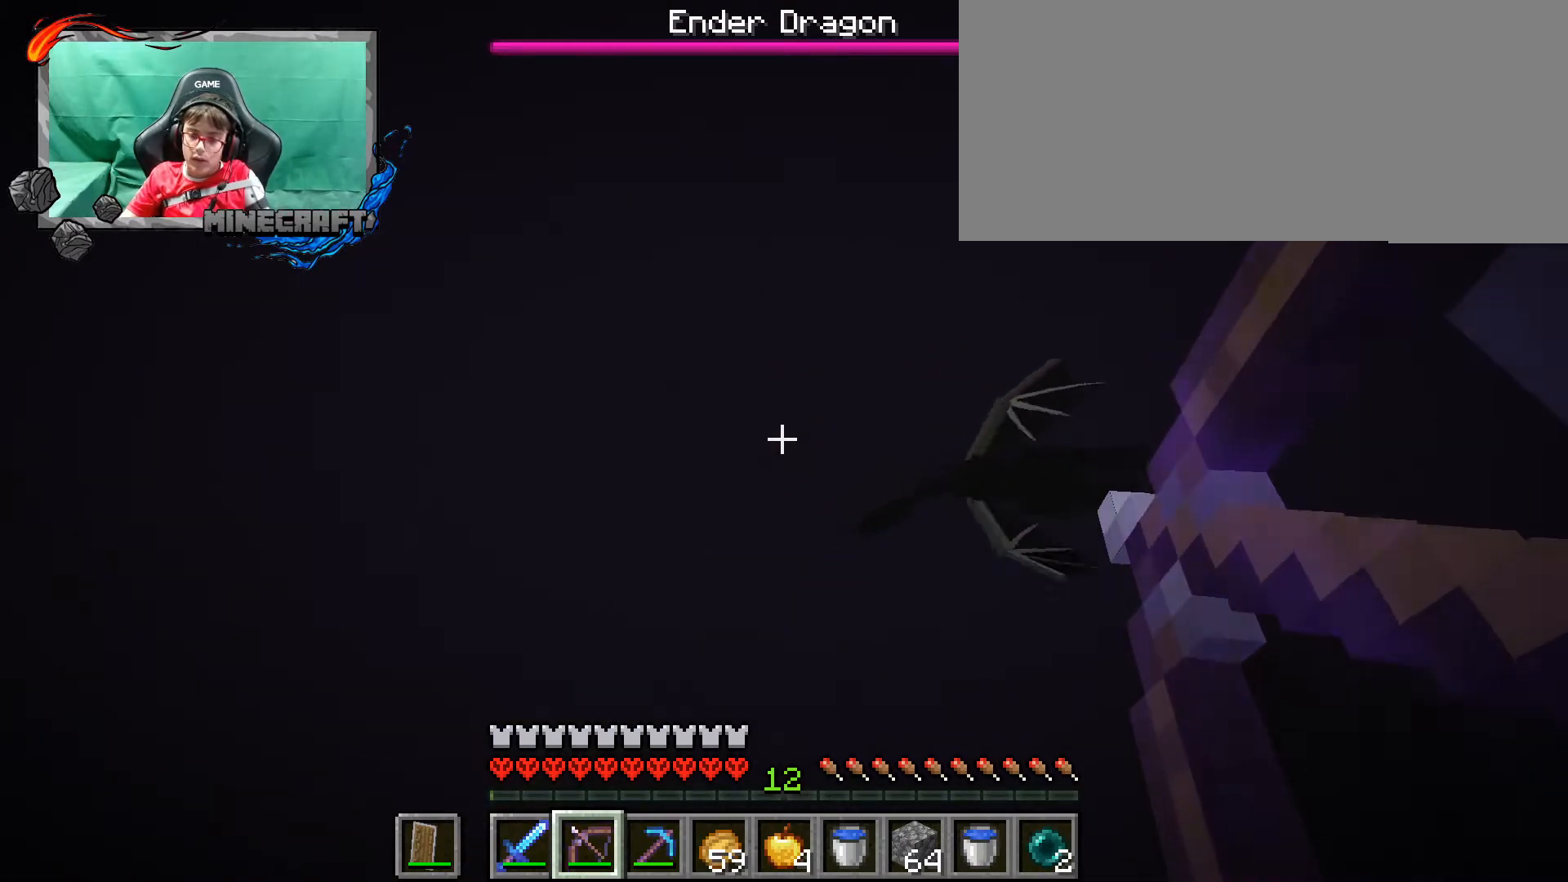
{"keys": [], "mouse": ["right"], "events": [[33, "mouse_right", "up"], [300, "mouse_right", "down"]]}
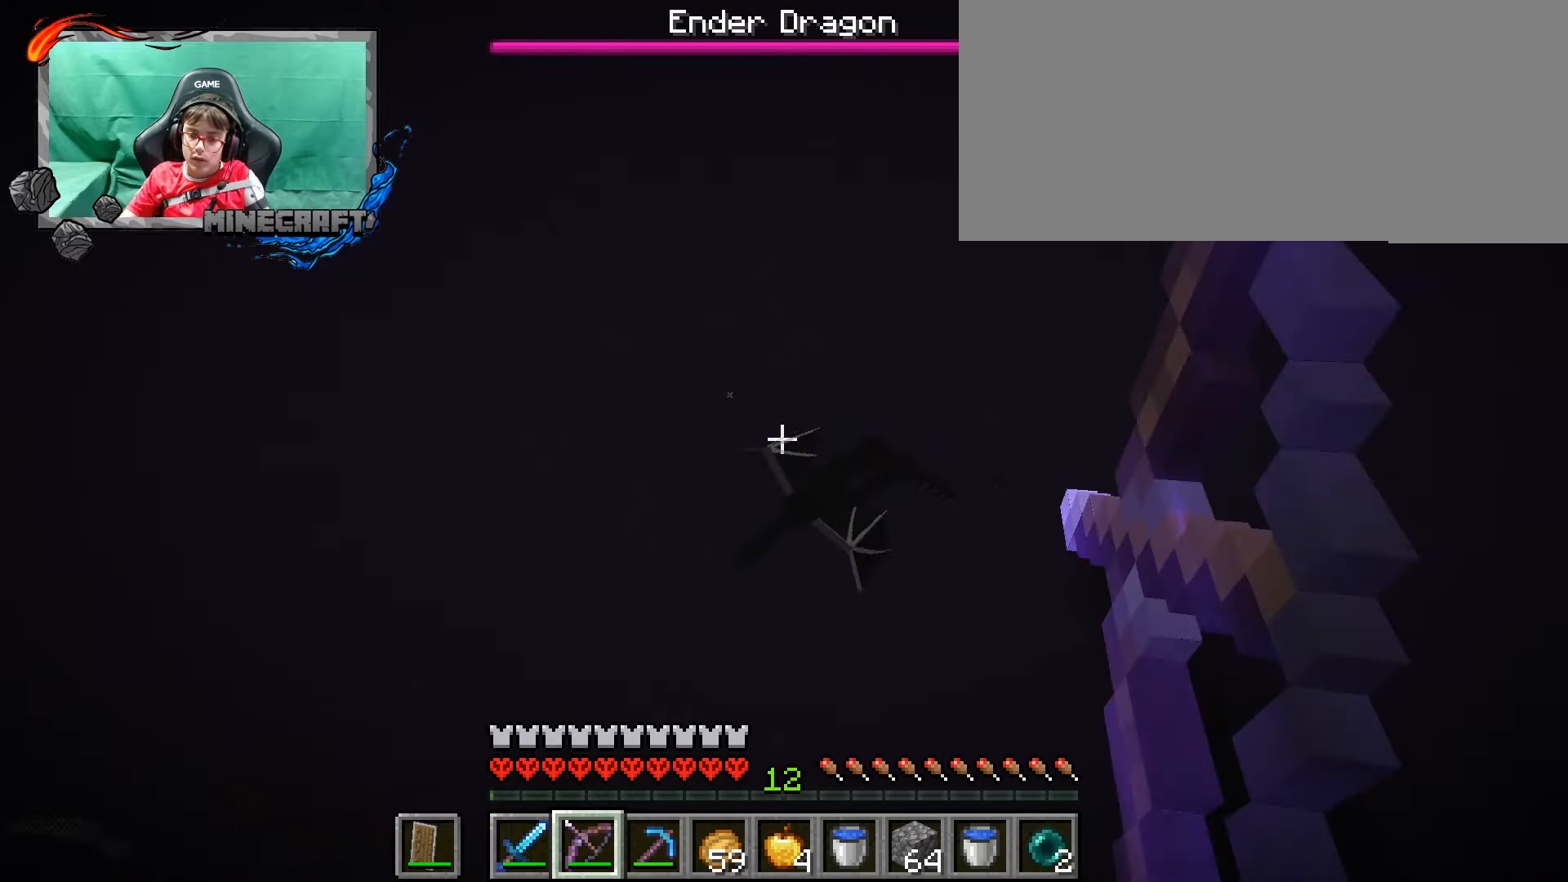
{"keys": [], "mouse": ["right"], "events": []}
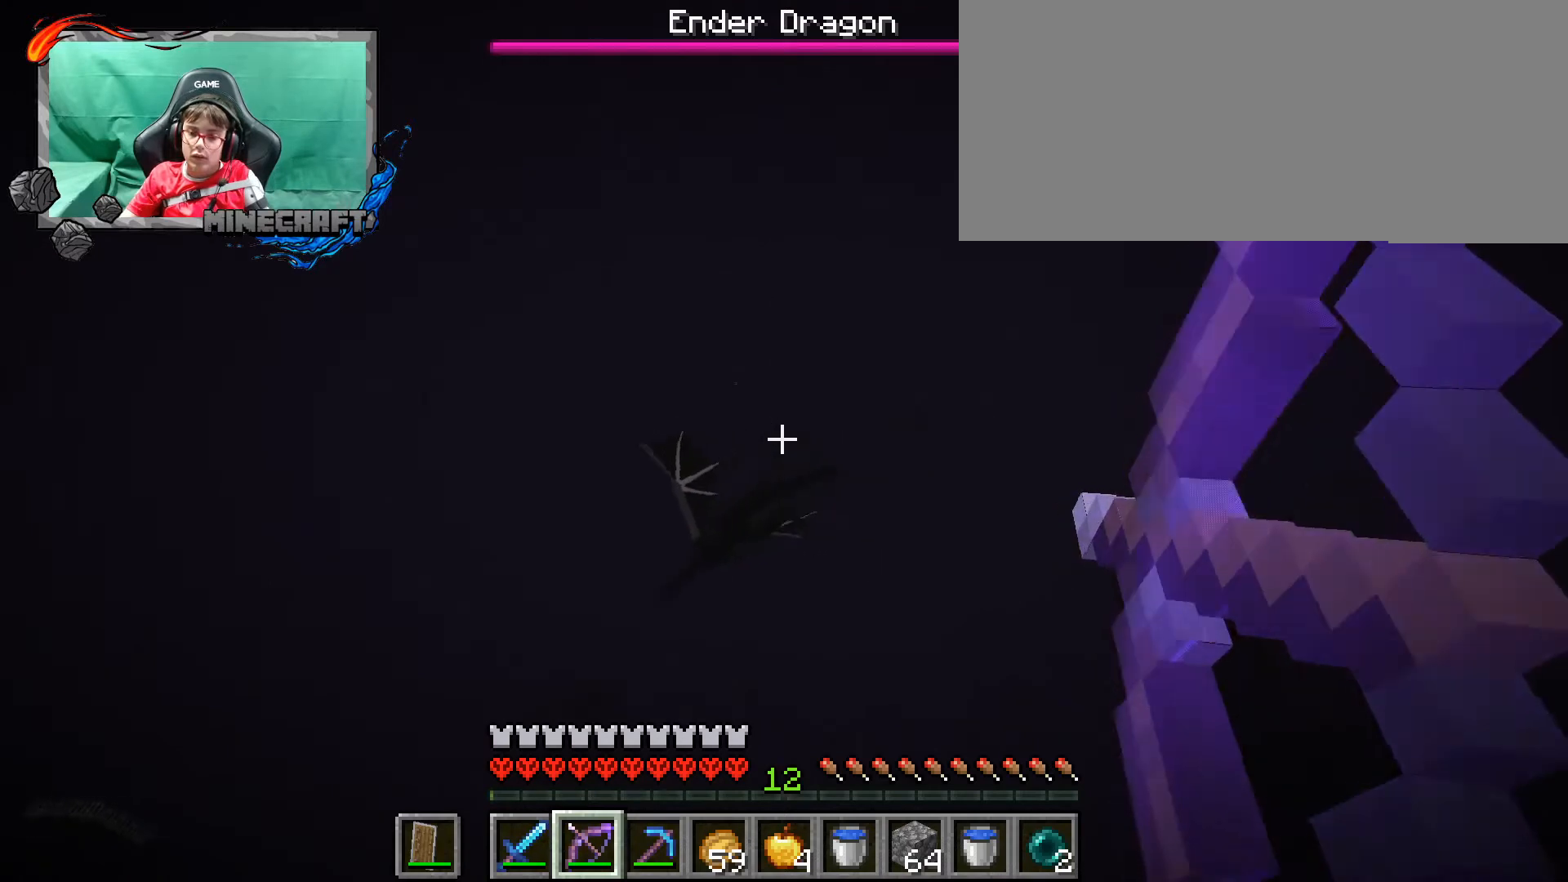
{"keys": [], "mouse": ["right"], "events": []}
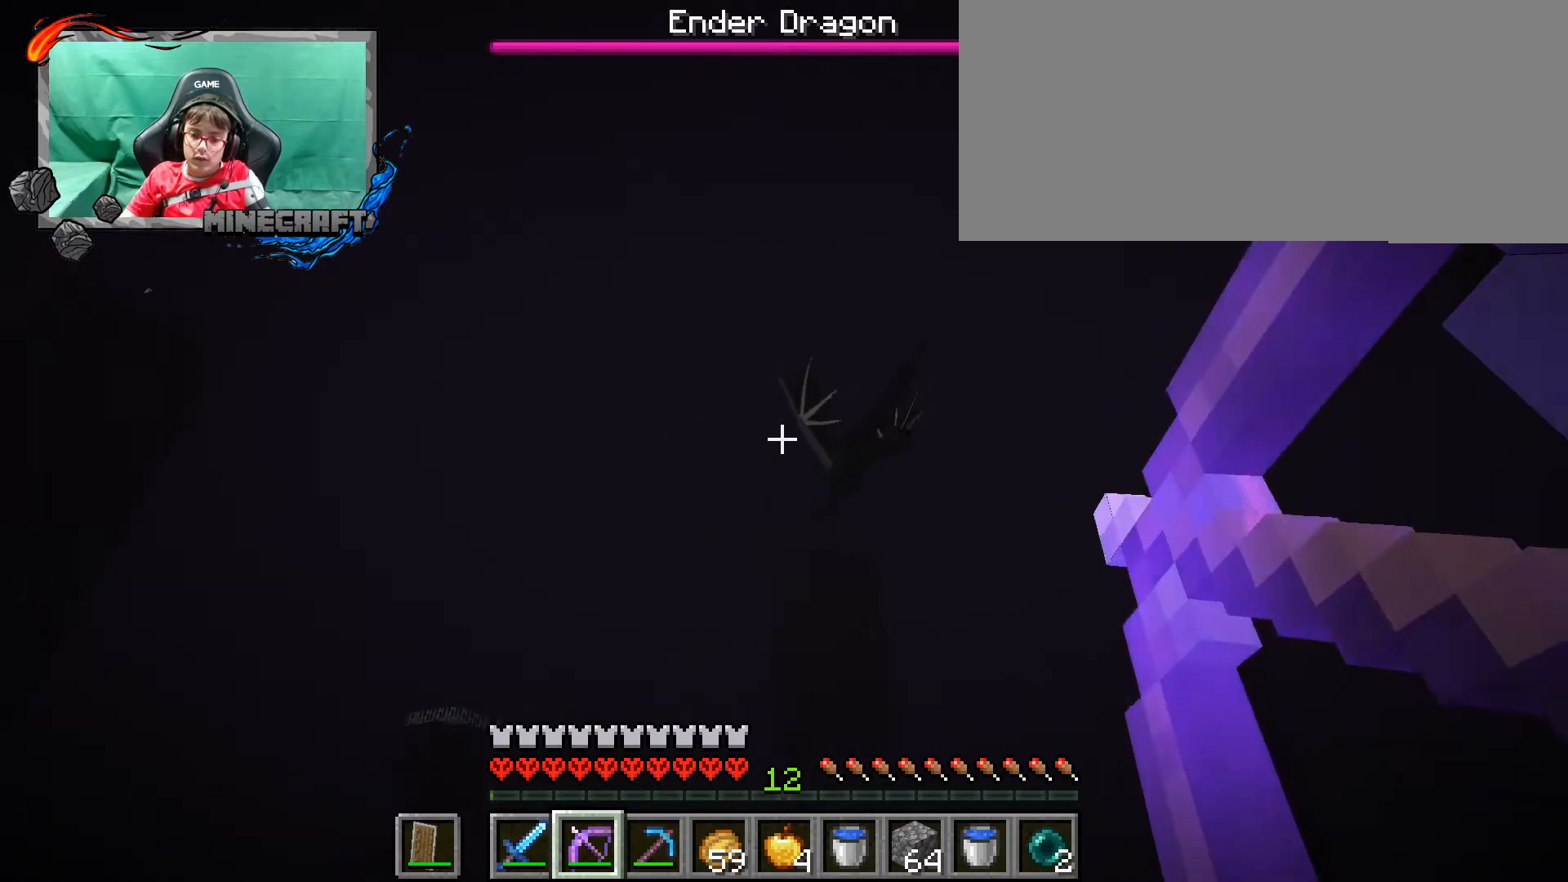
{"keys": [], "mouse": ["right"], "events": []}
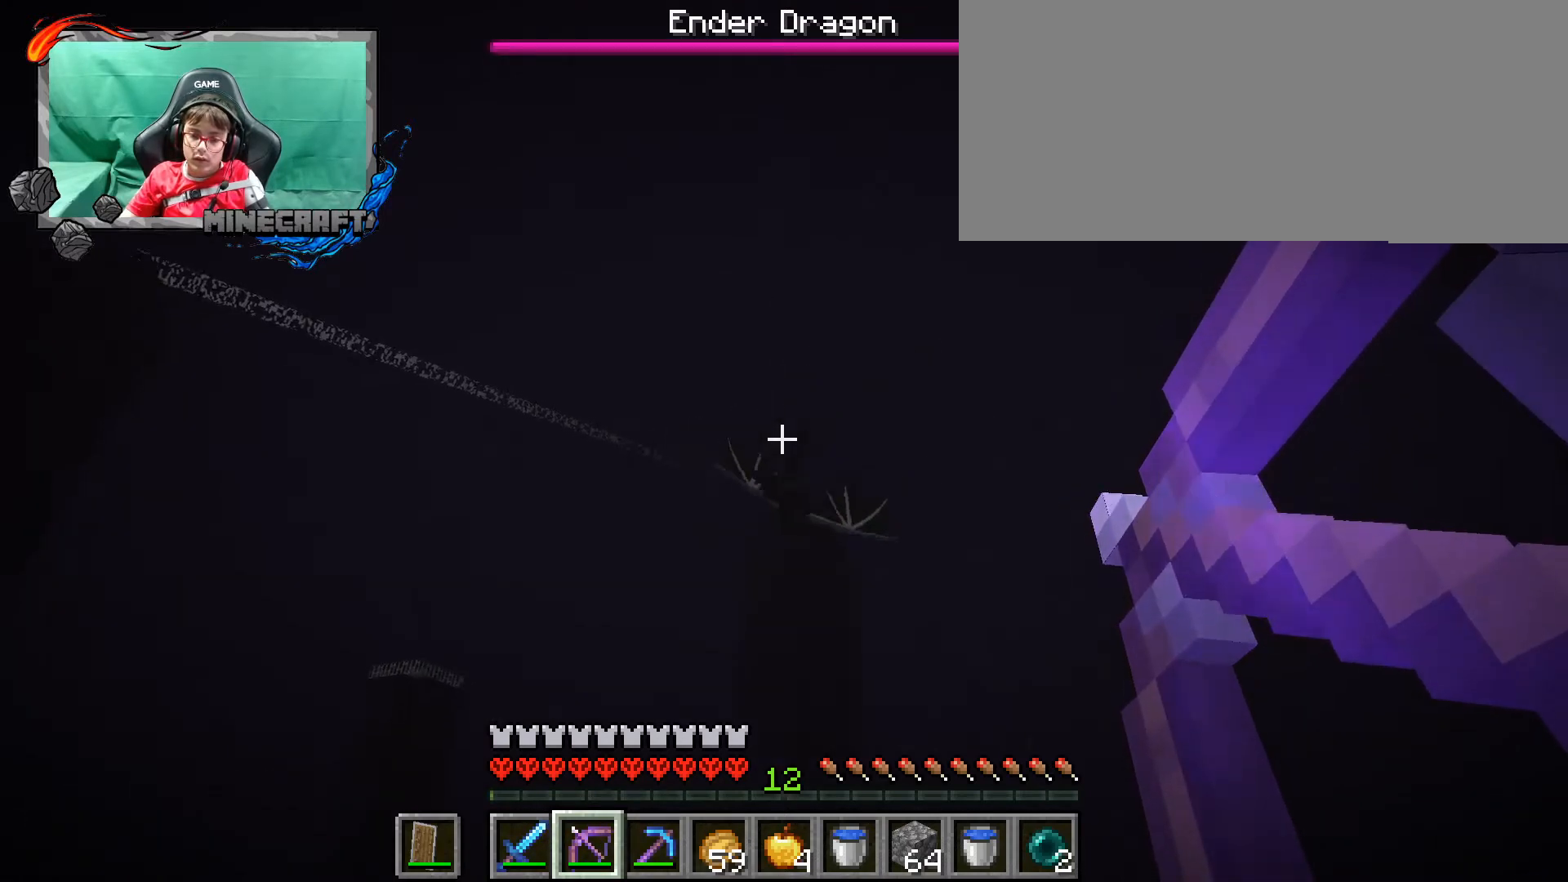
{"keys": [], "mouse": ["right"], "events": []}
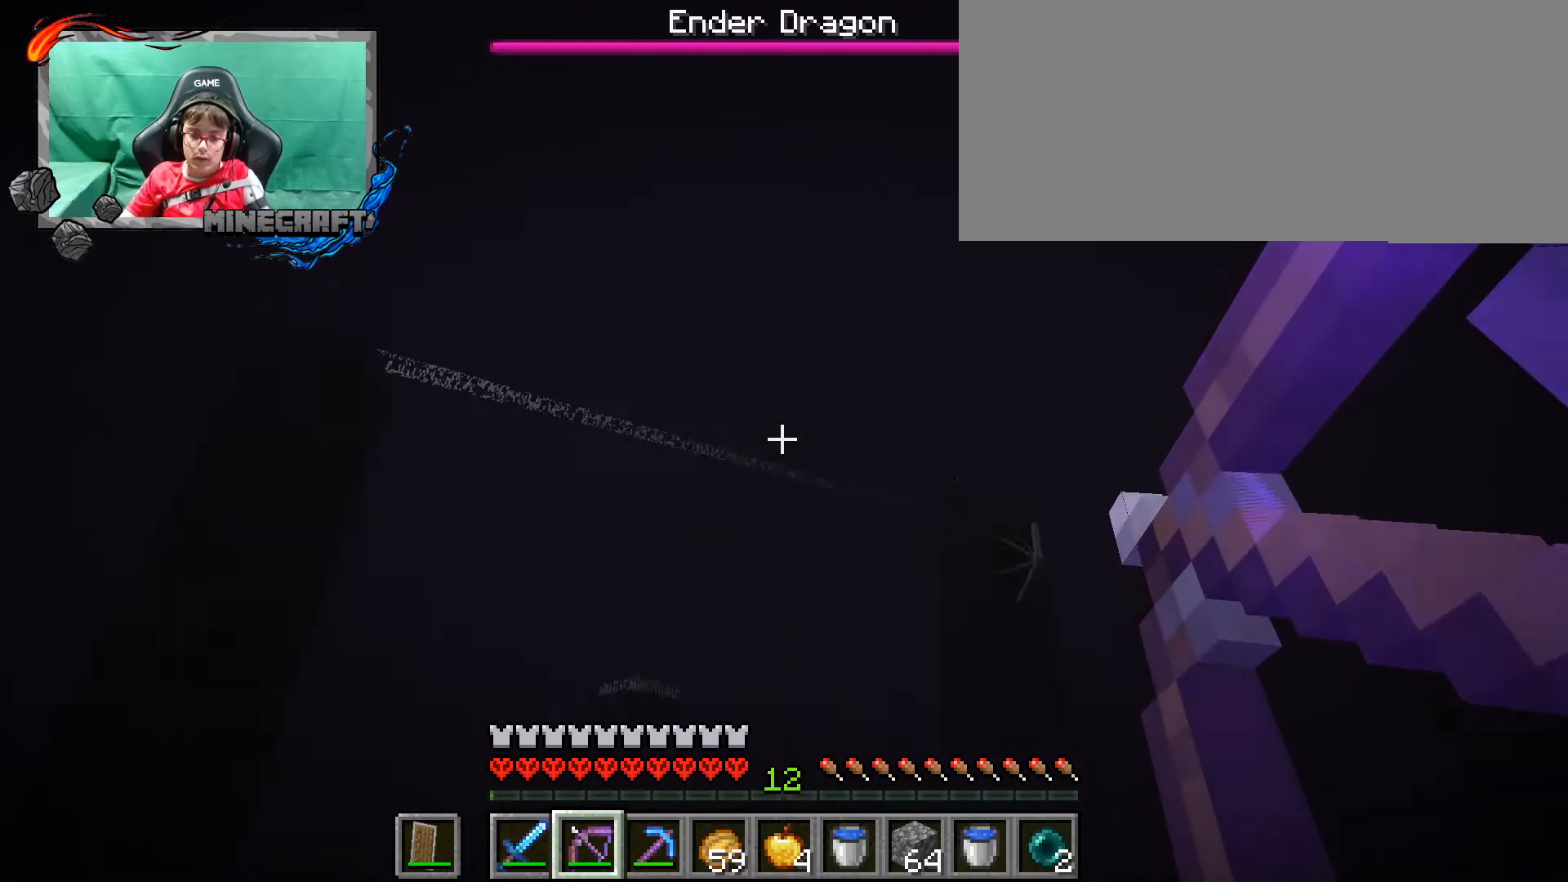
{"keys": [], "mouse": ["right"], "events": []}
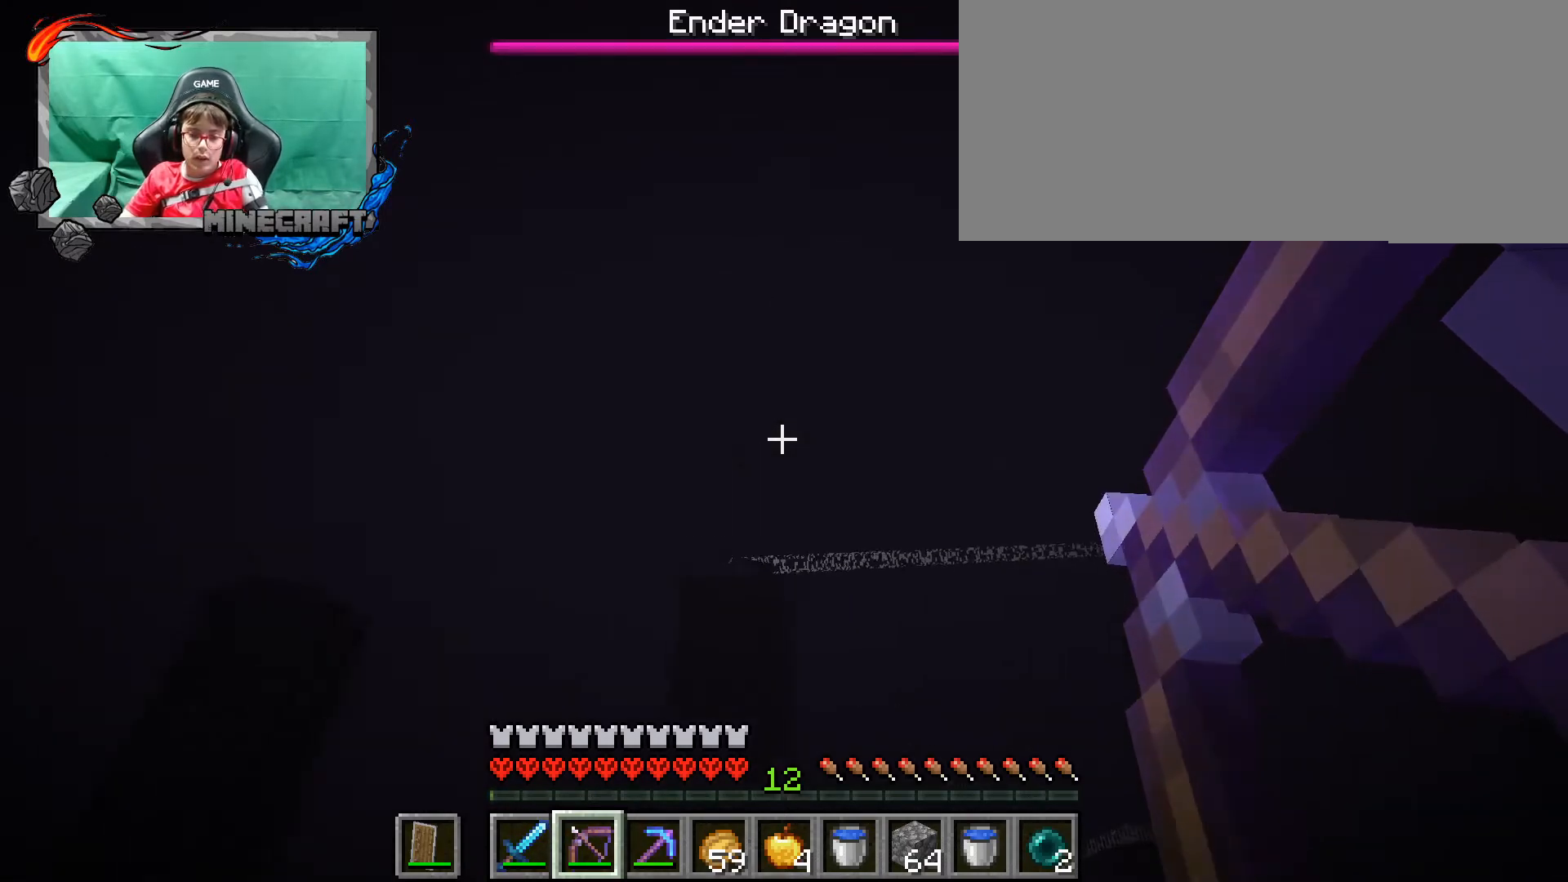
{"keys": [], "mouse": ["right"], "events": []}
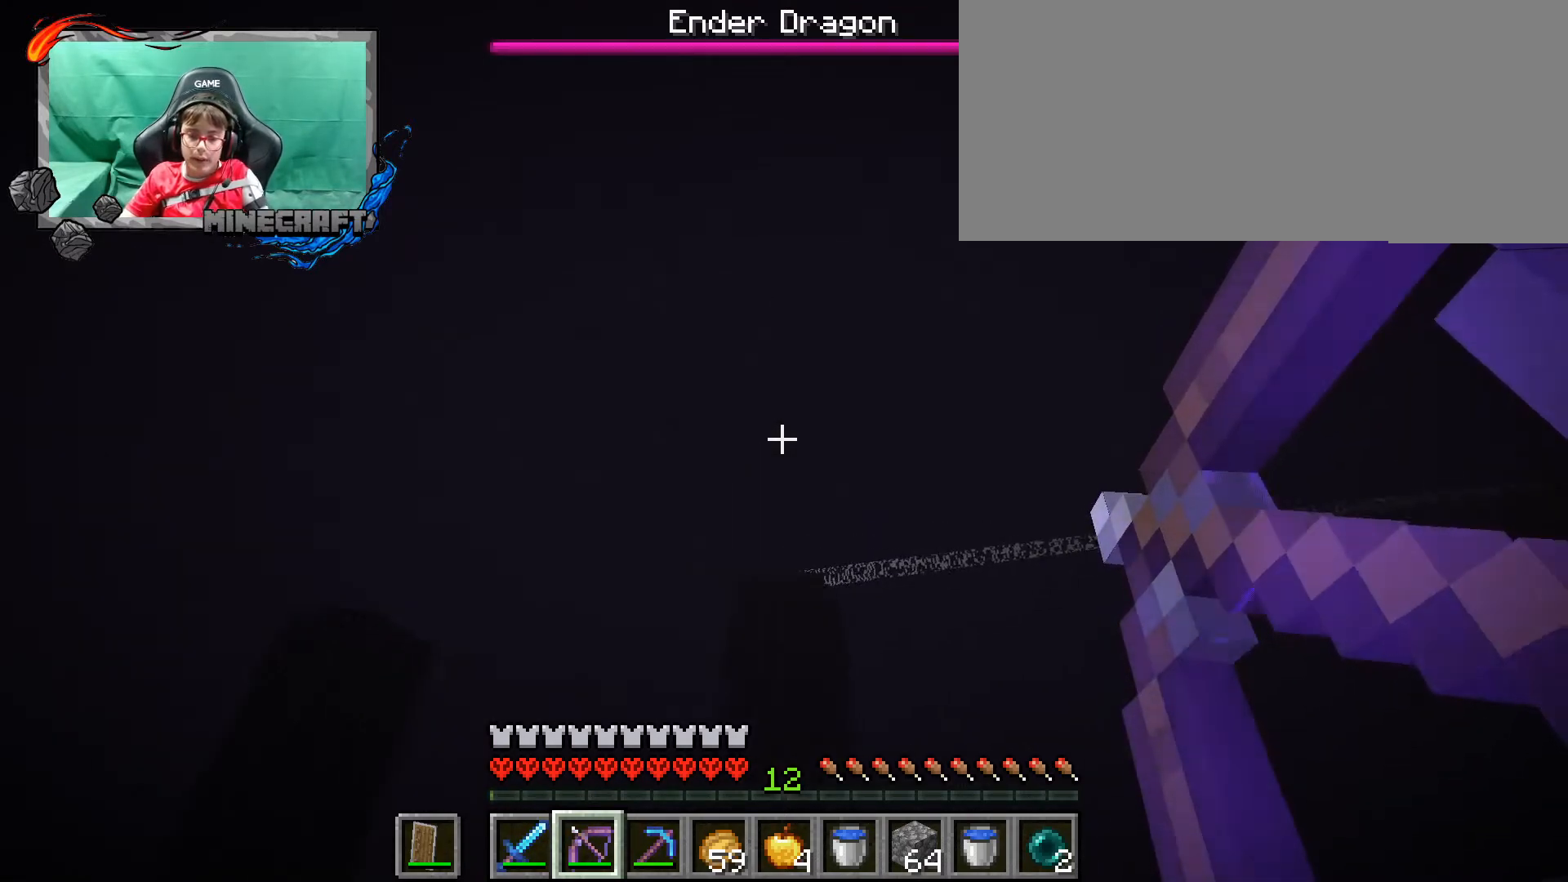
{"keys": [], "mouse": [], "events": [[233, "mouse_right", "up"]]}
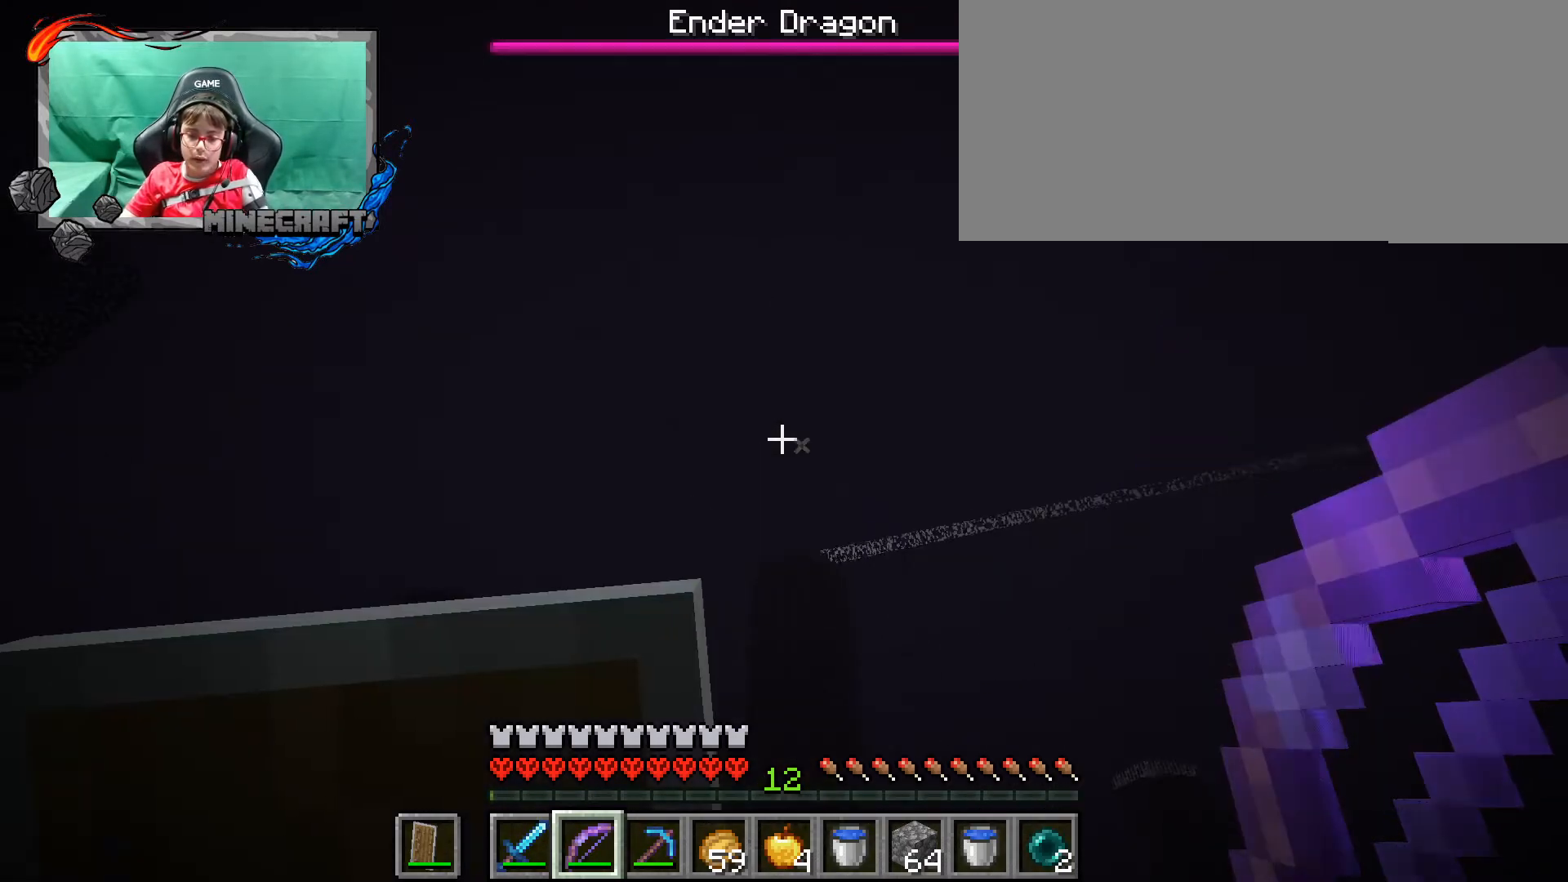
{"keys": [], "mouse": ["right"], "events": [[233, "mouse_right", "down"]]}
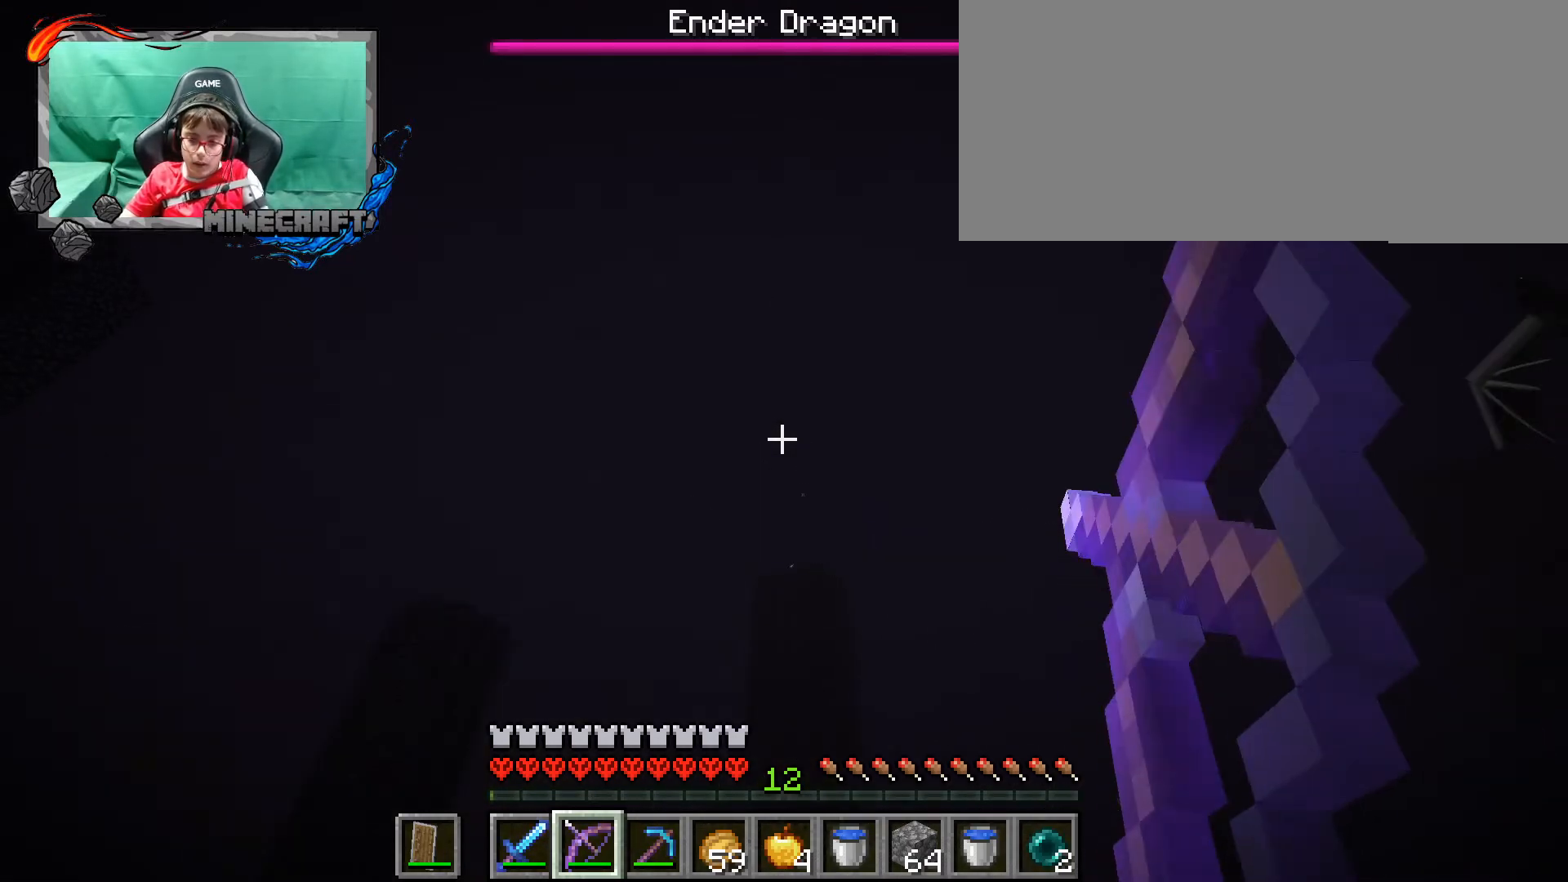
{"keys": [], "mouse": ["right"], "events": []}
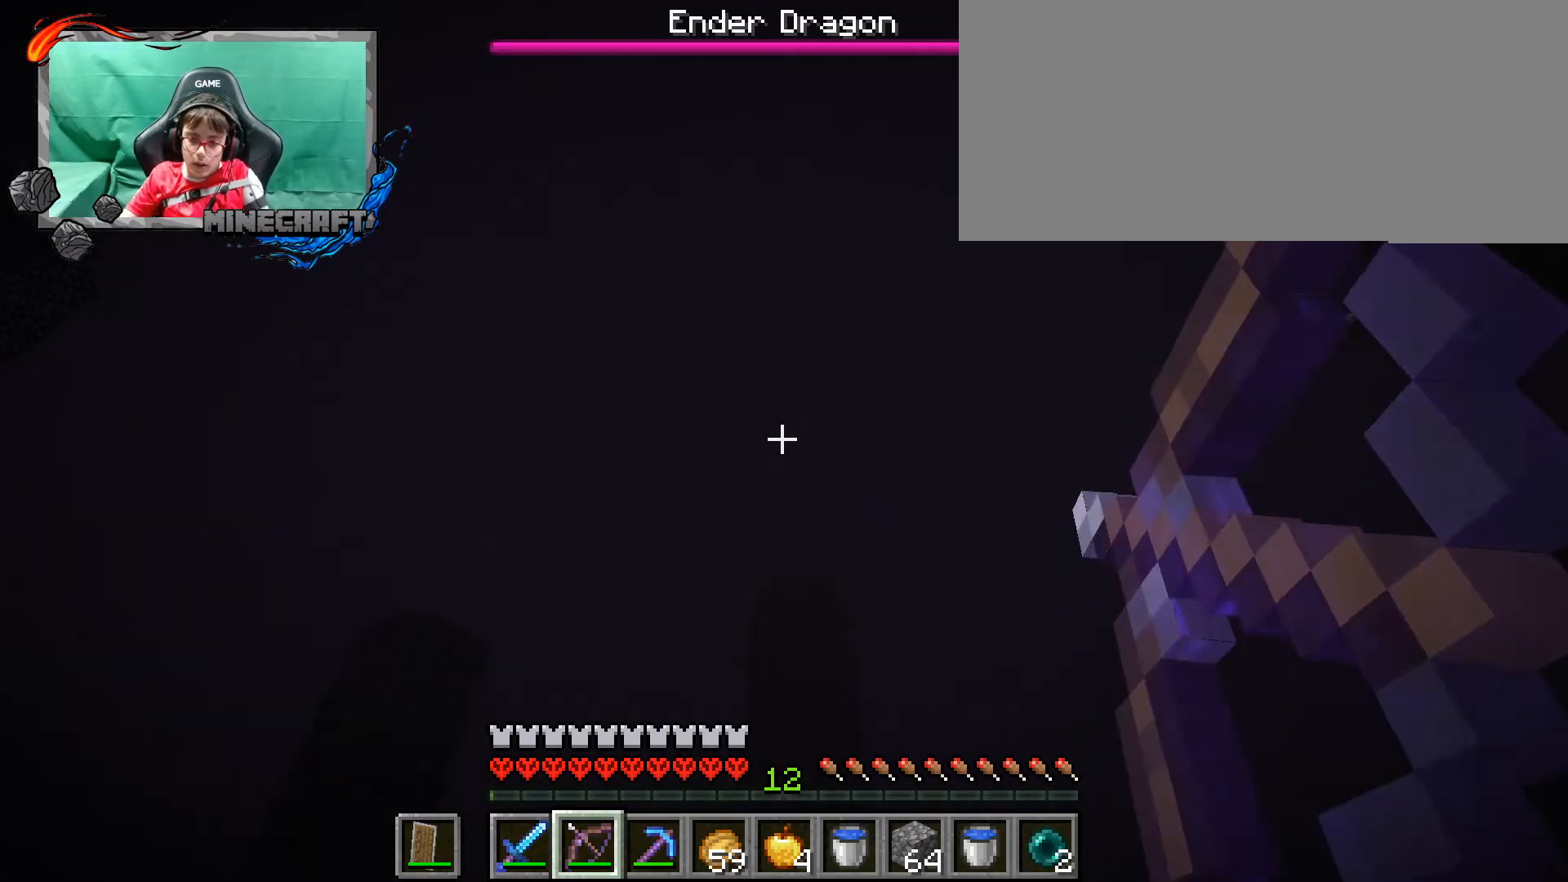
{"keys": [], "mouse": ["right"], "events": []}
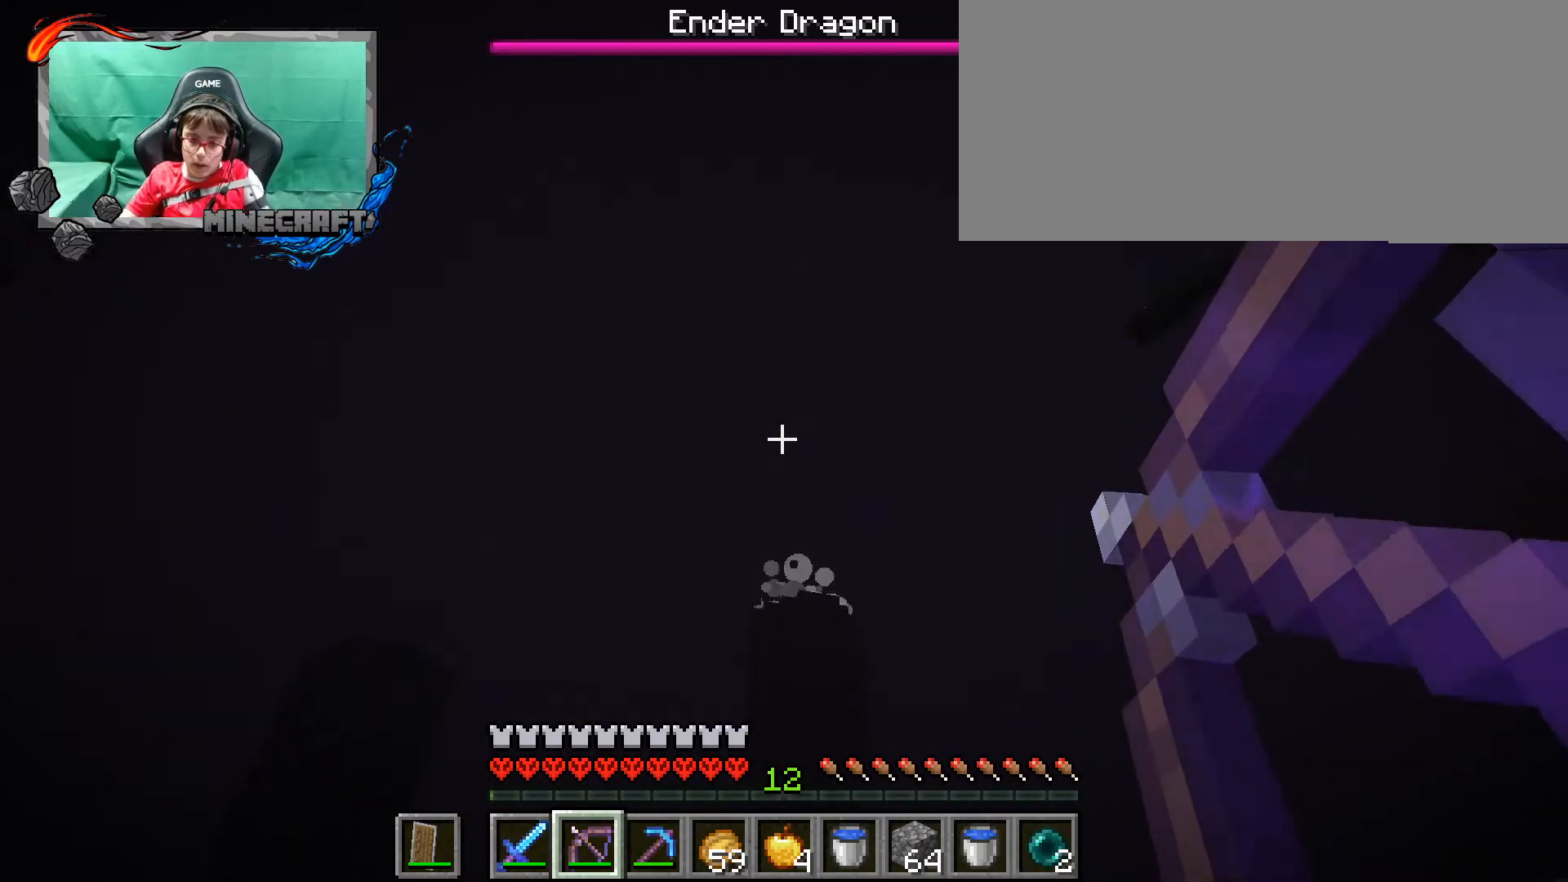
{"keys": [], "mouse": ["right"], "events": []}
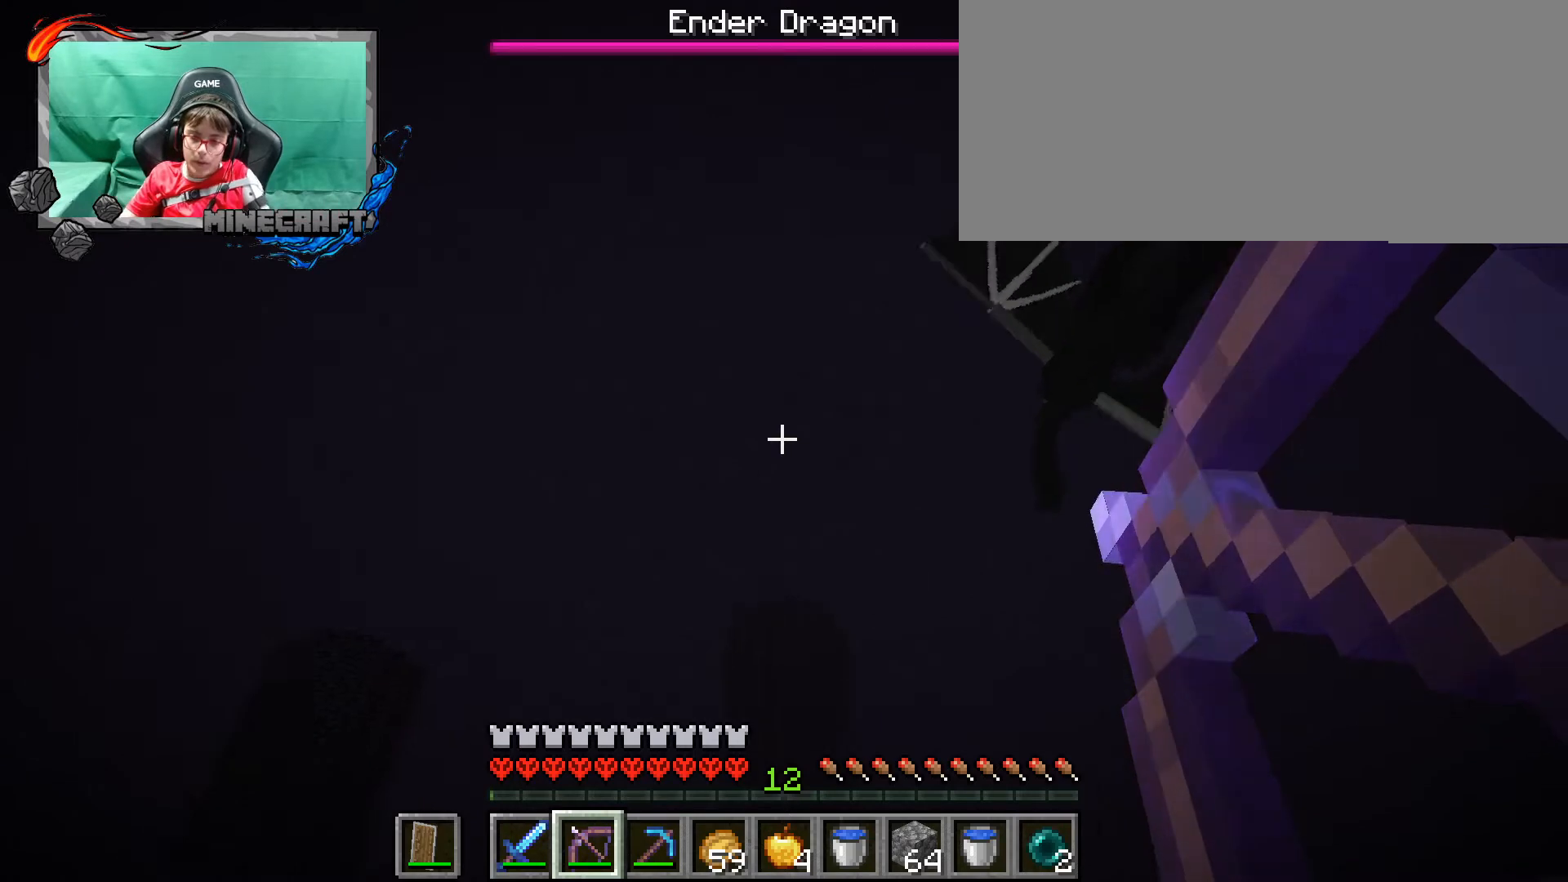
{"keys": [], "mouse": [], "events": [[433, "mouse_right", "up"]]}
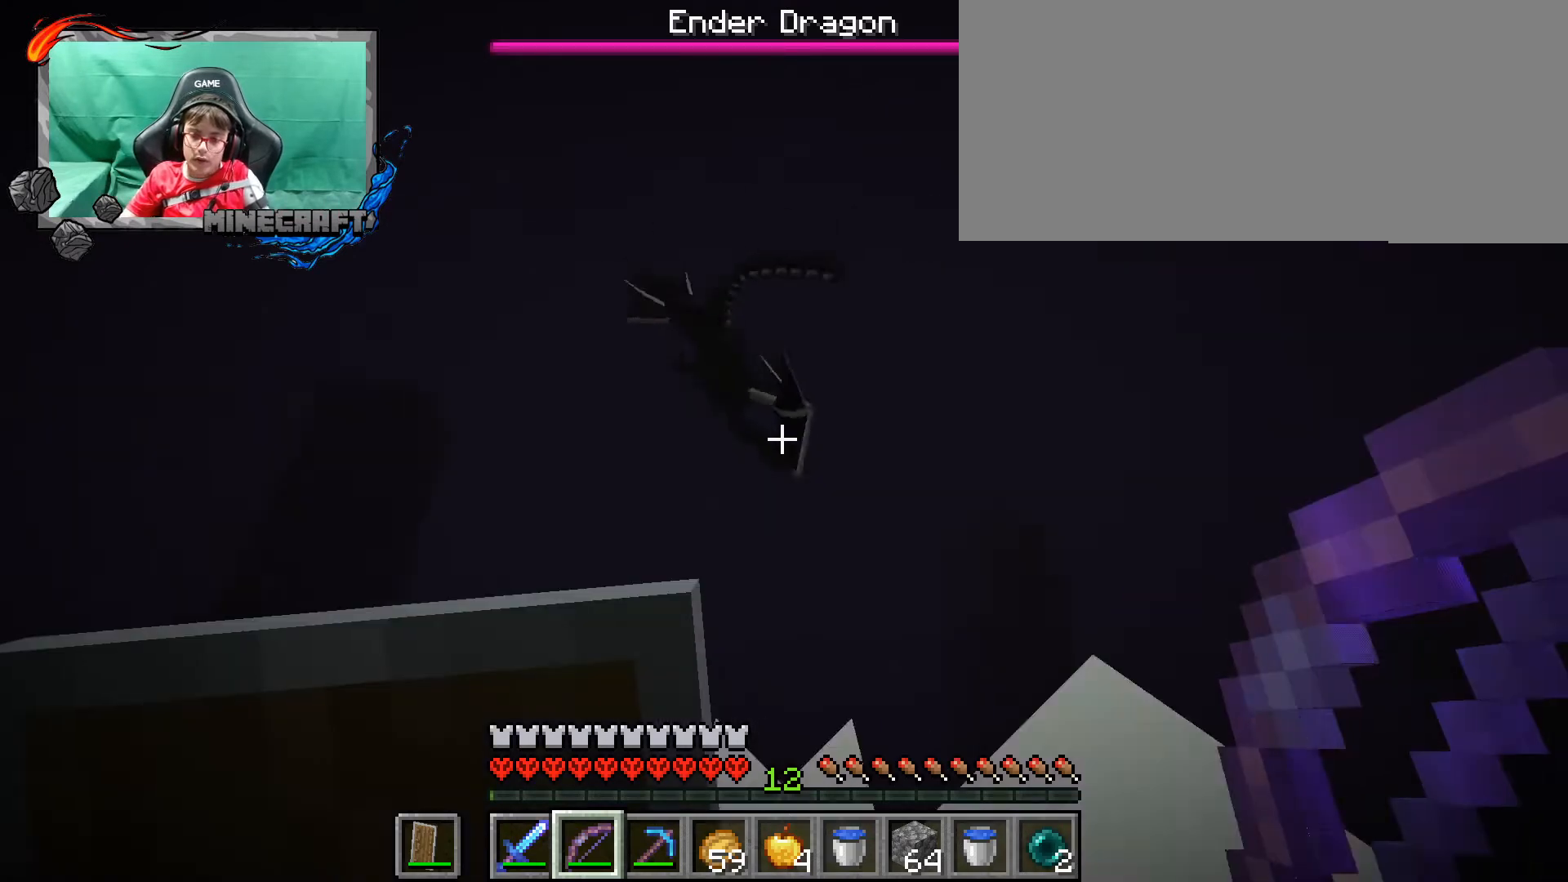
{"keys": [], "mouse": ["right"], "events": [[333, "mouse_right", "down"]]}
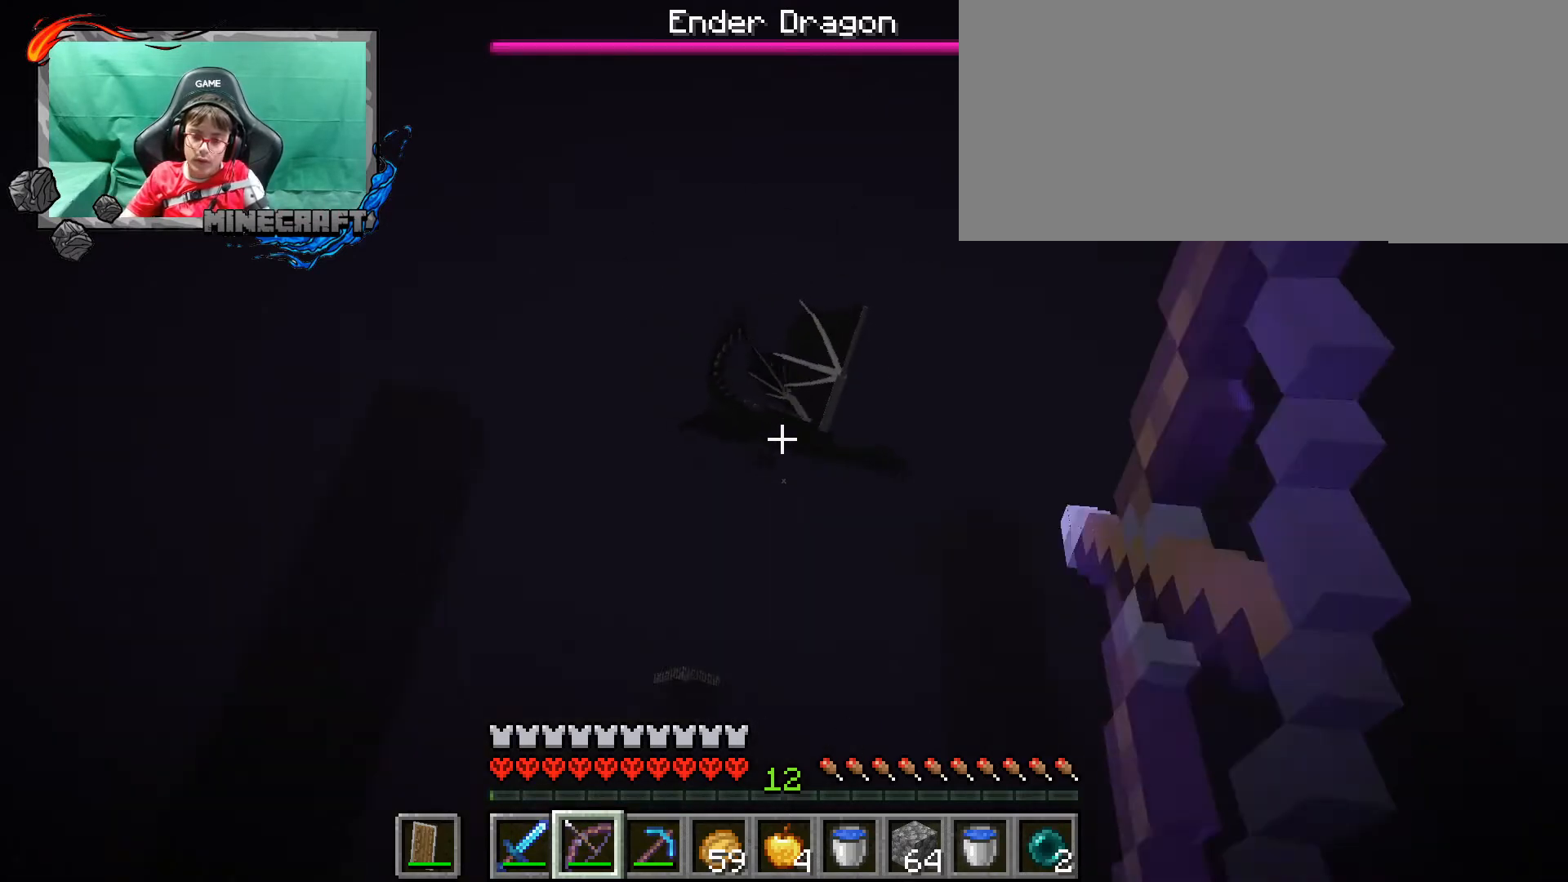
{"keys": [], "mouse": ["right"], "events": []}
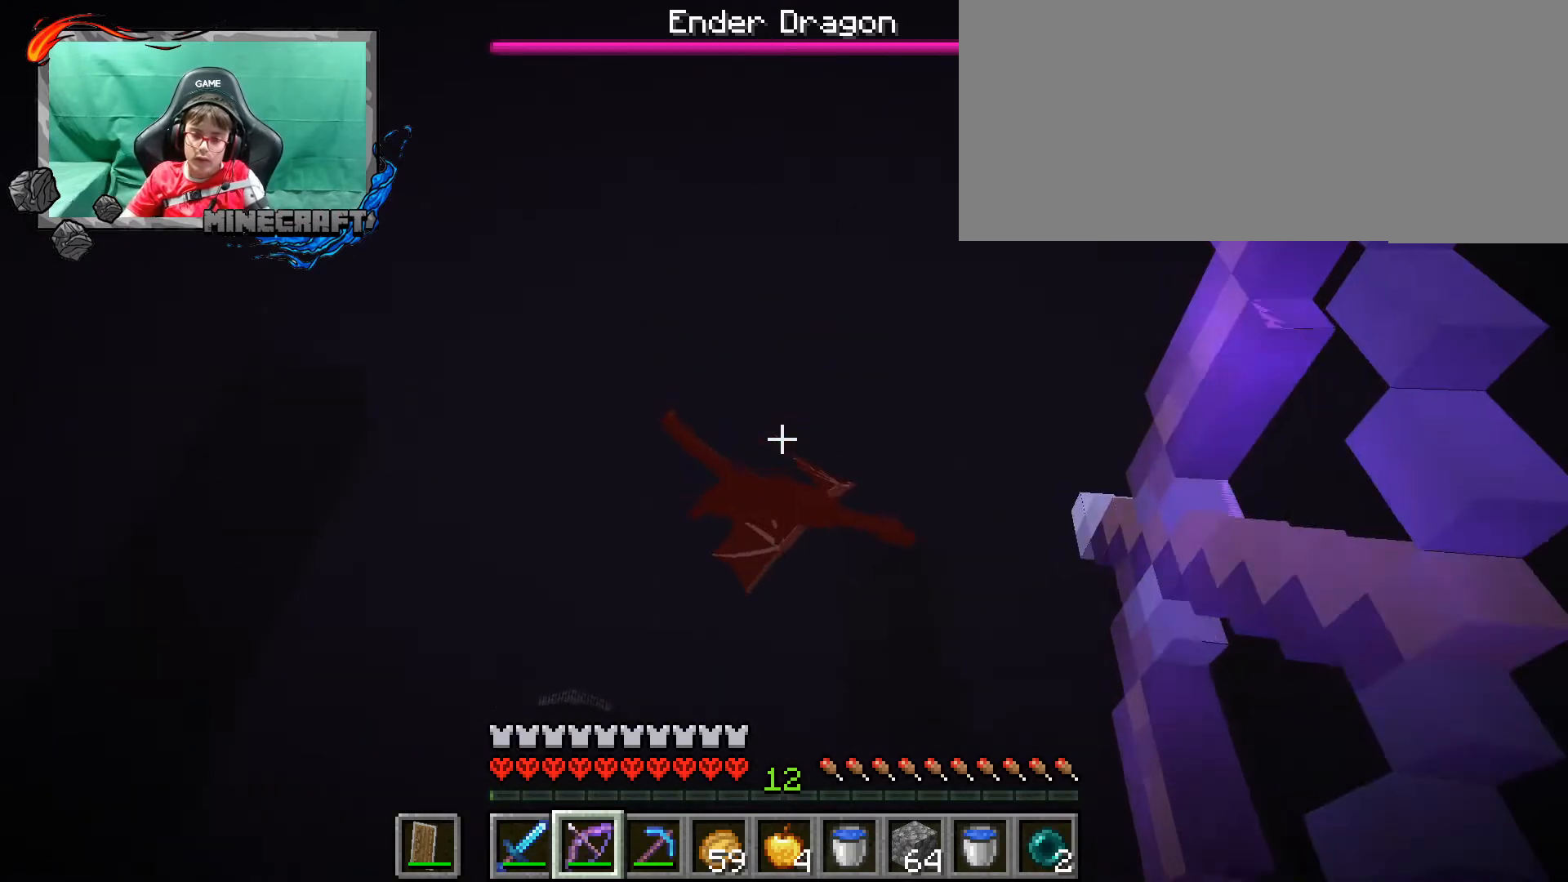
{"keys": [], "mouse": ["right"], "events": []}
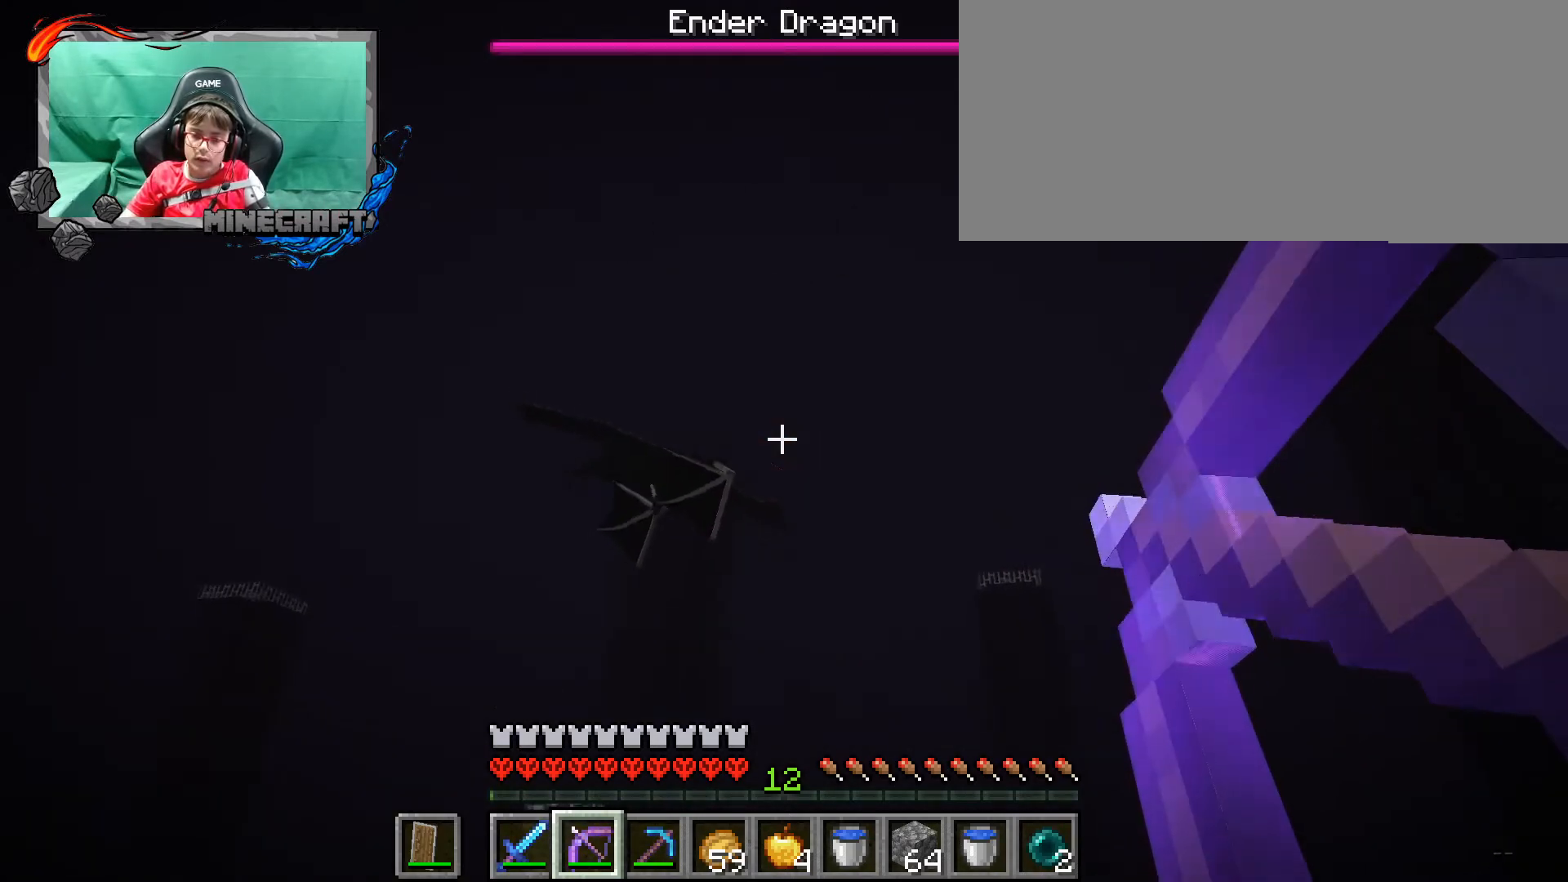
{"keys": [], "mouse": ["right"], "events": []}
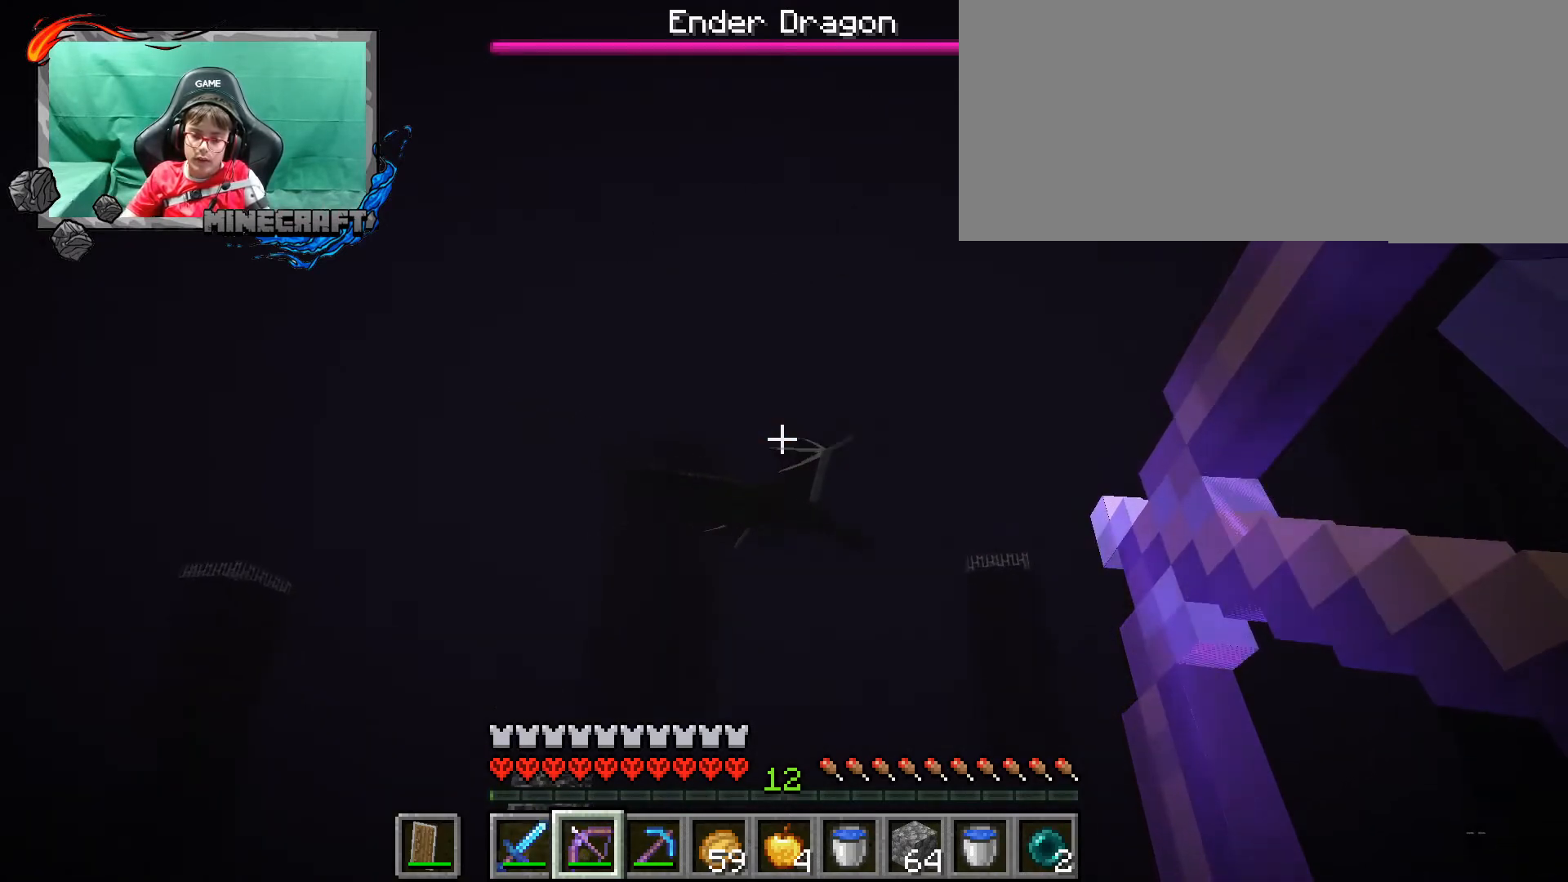
{"keys": [], "mouse": ["right"], "events": []}
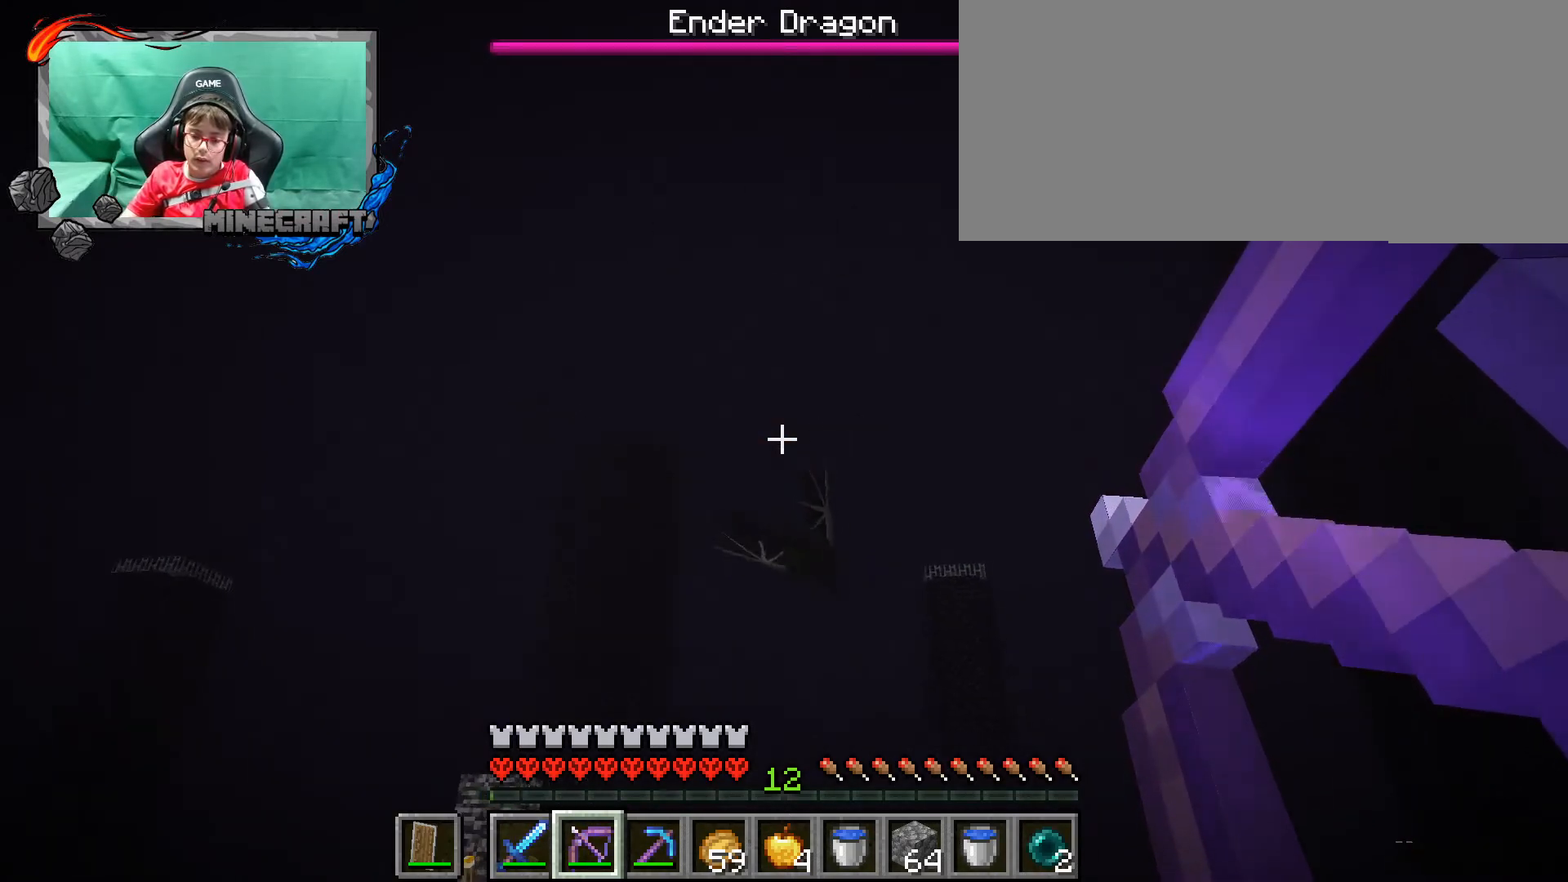
{"keys": [], "mouse": ["right"], "events": []}
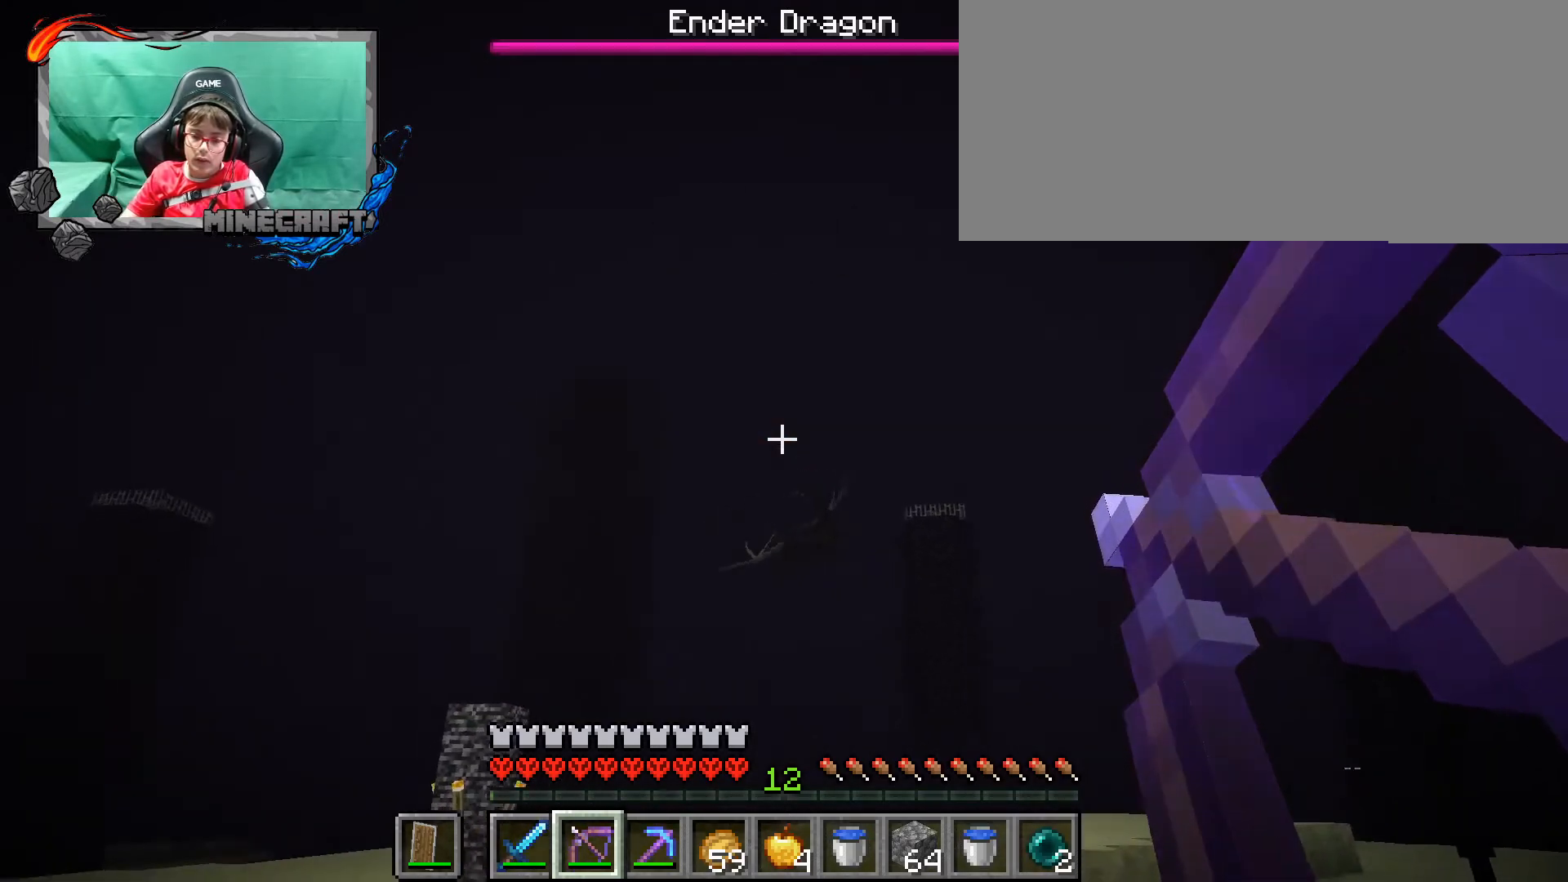
{"keys": [], "mouse": ["right"], "events": []}
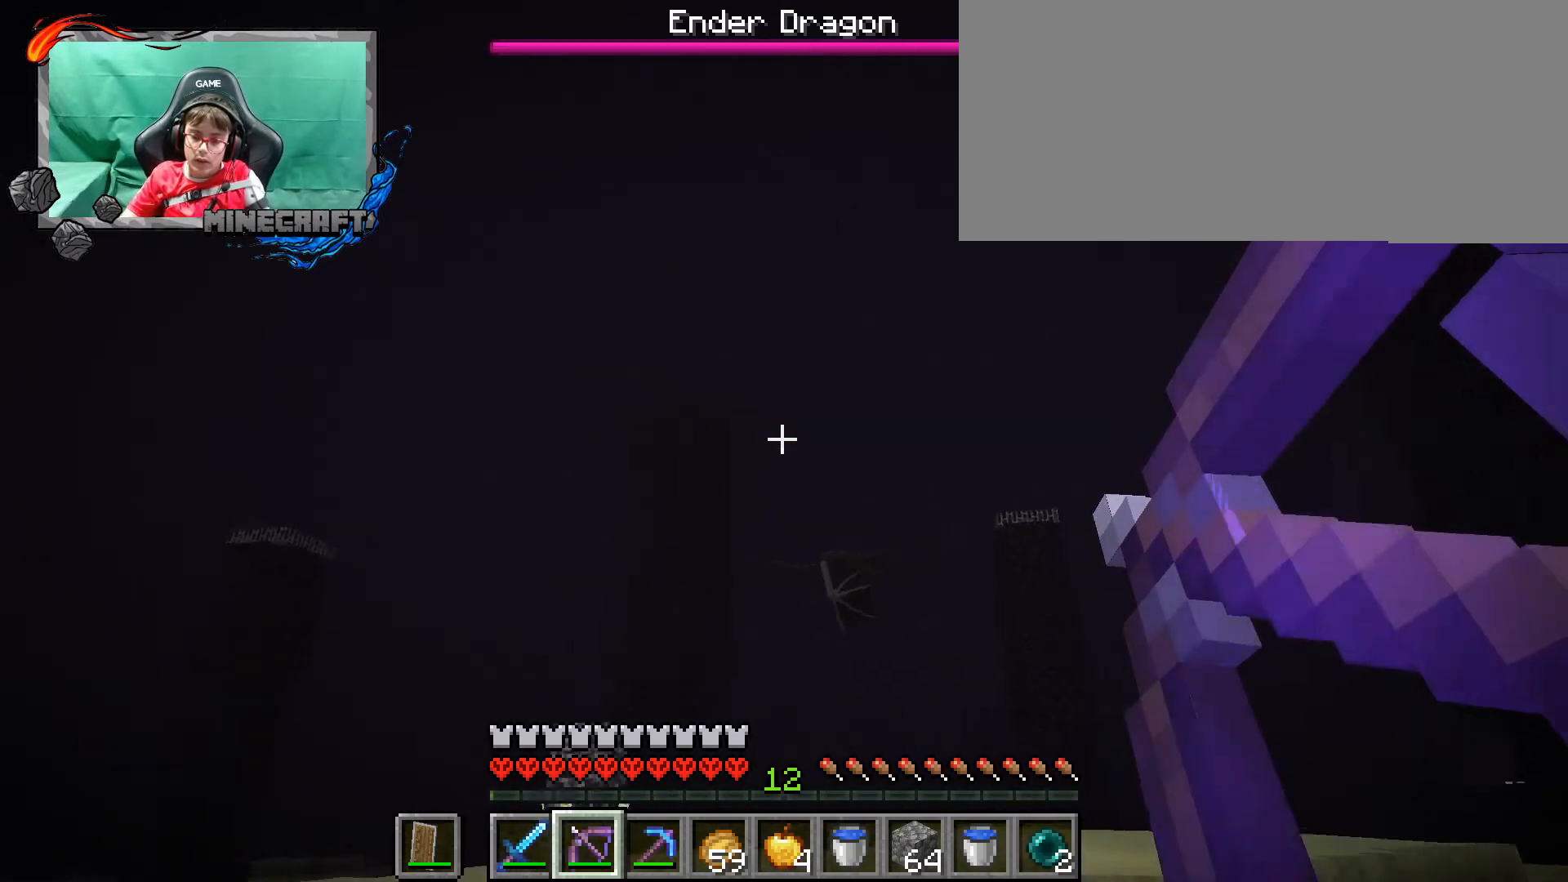
{"keys": [], "mouse": ["right"], "events": []}
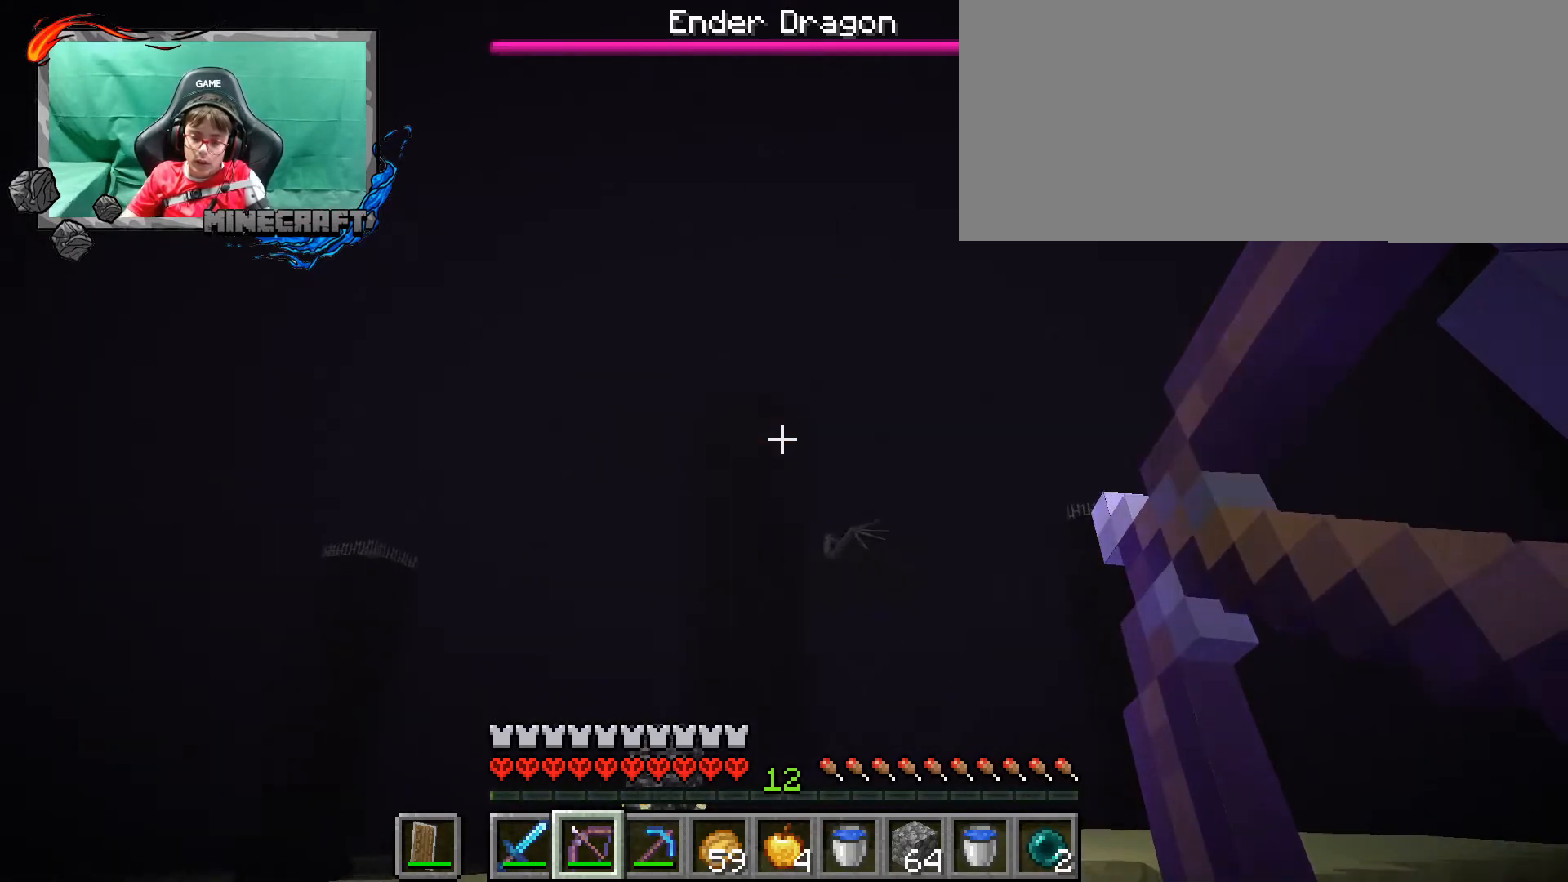
{"keys": [], "mouse": ["right"], "events": []}
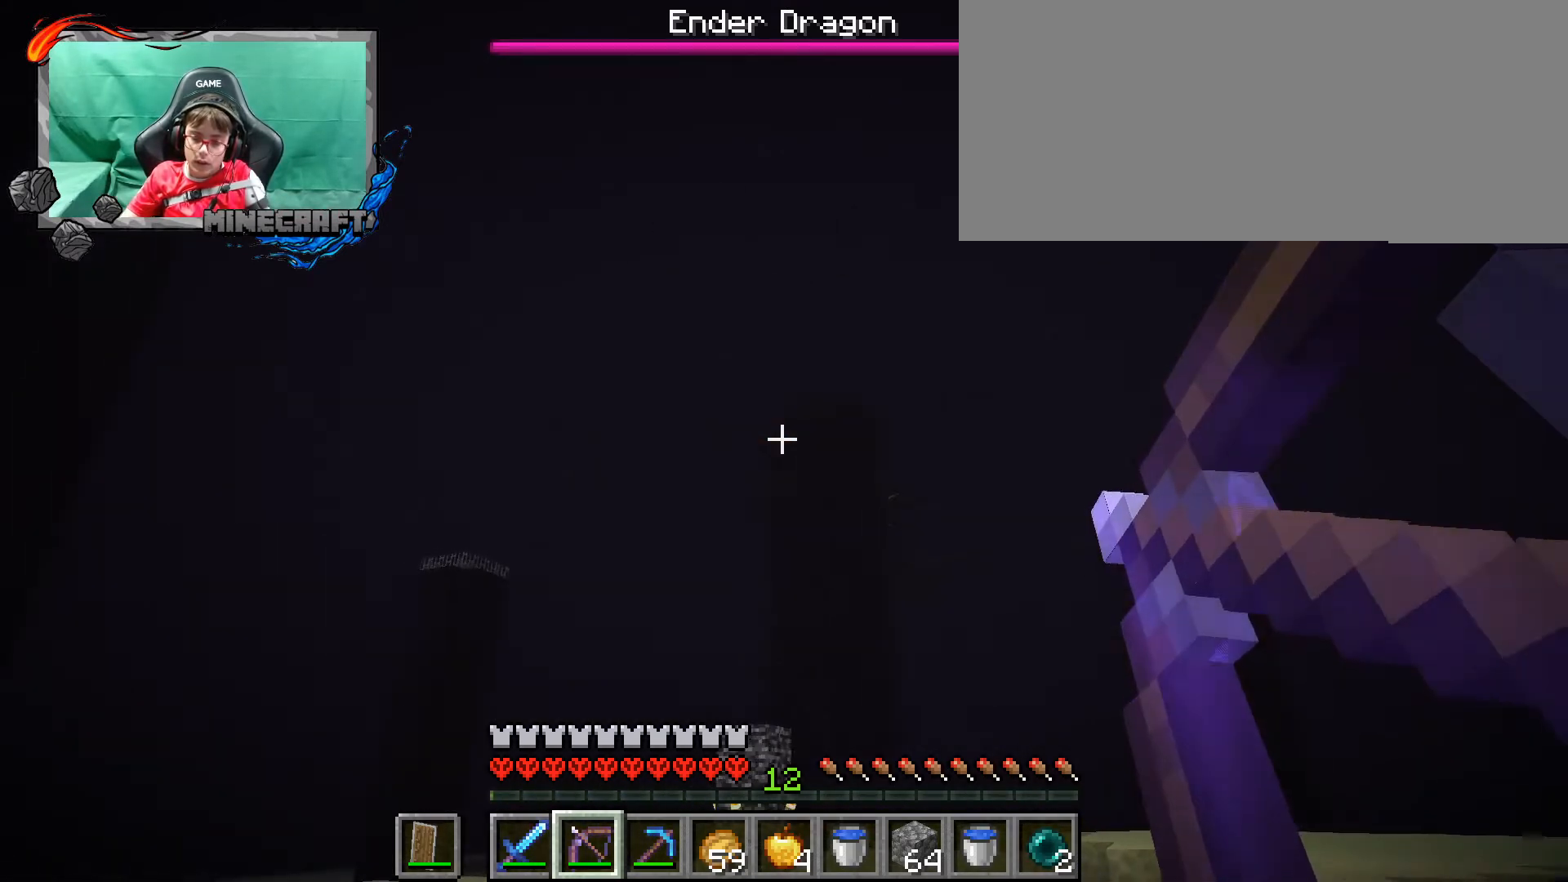
{"keys": [], "mouse": ["right"], "events": []}
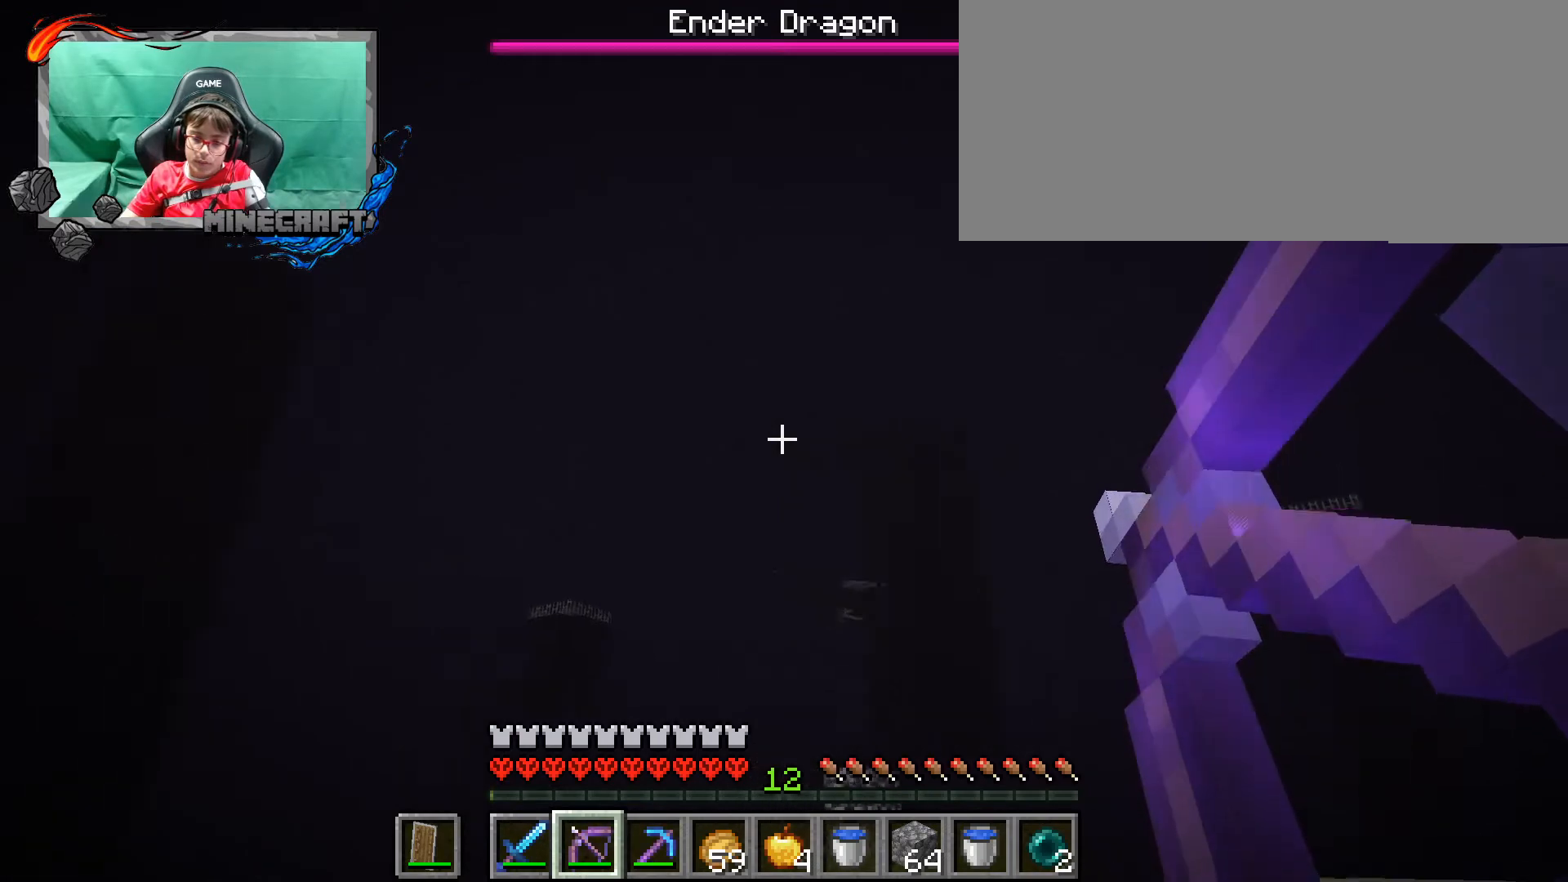
{"keys": [], "mouse": [], "events": [[200, "mouse_right", "up"]]}
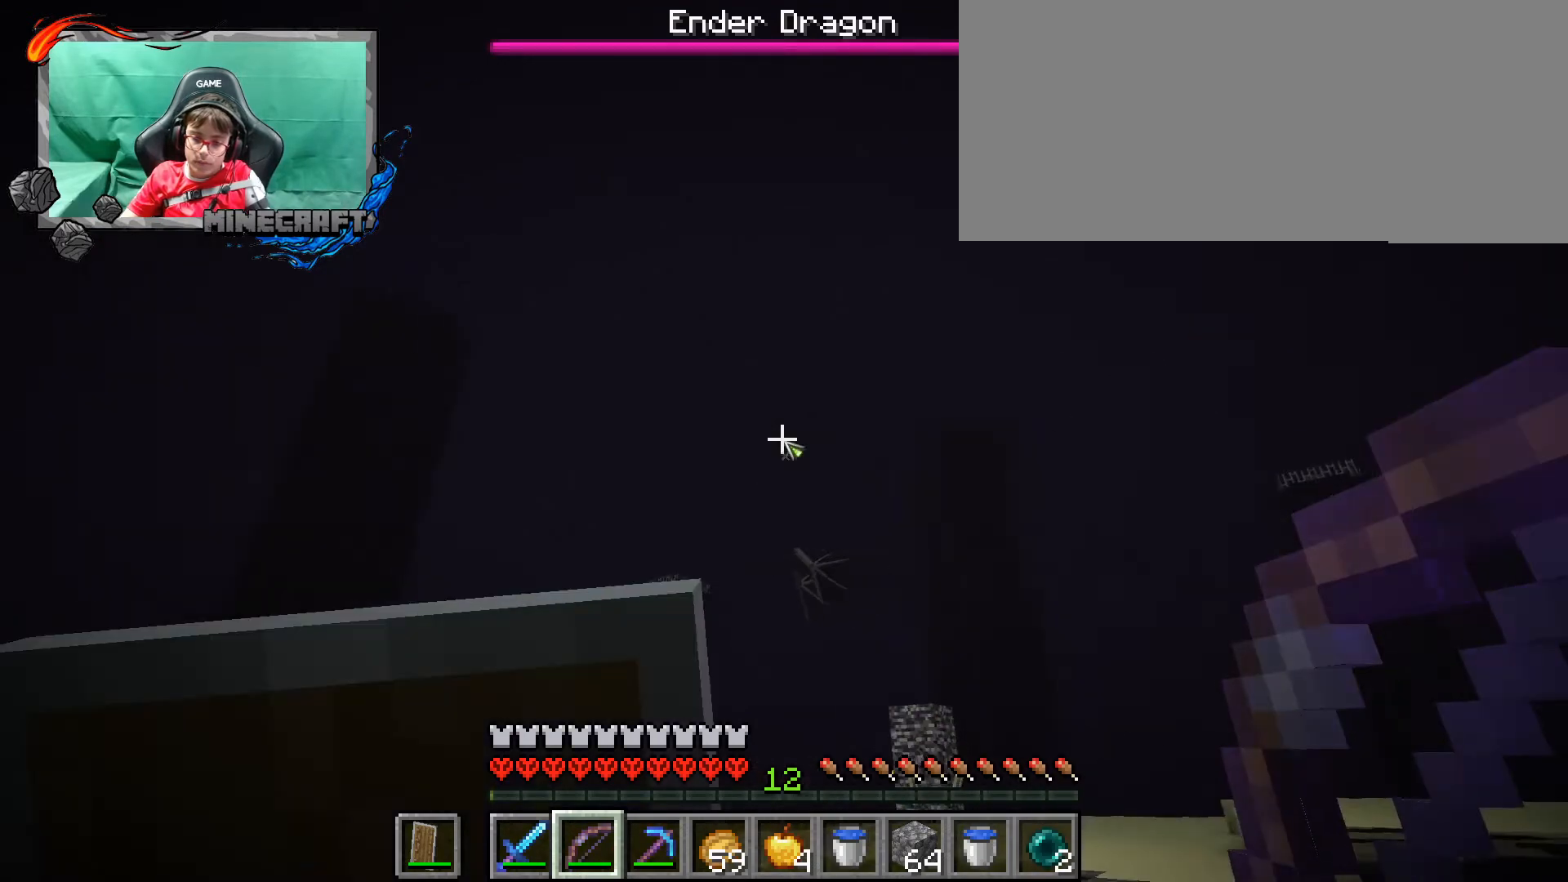
{"keys": [], "mouse": [], "events": [[33, "e", "down"], [167, "e", "up"]]}
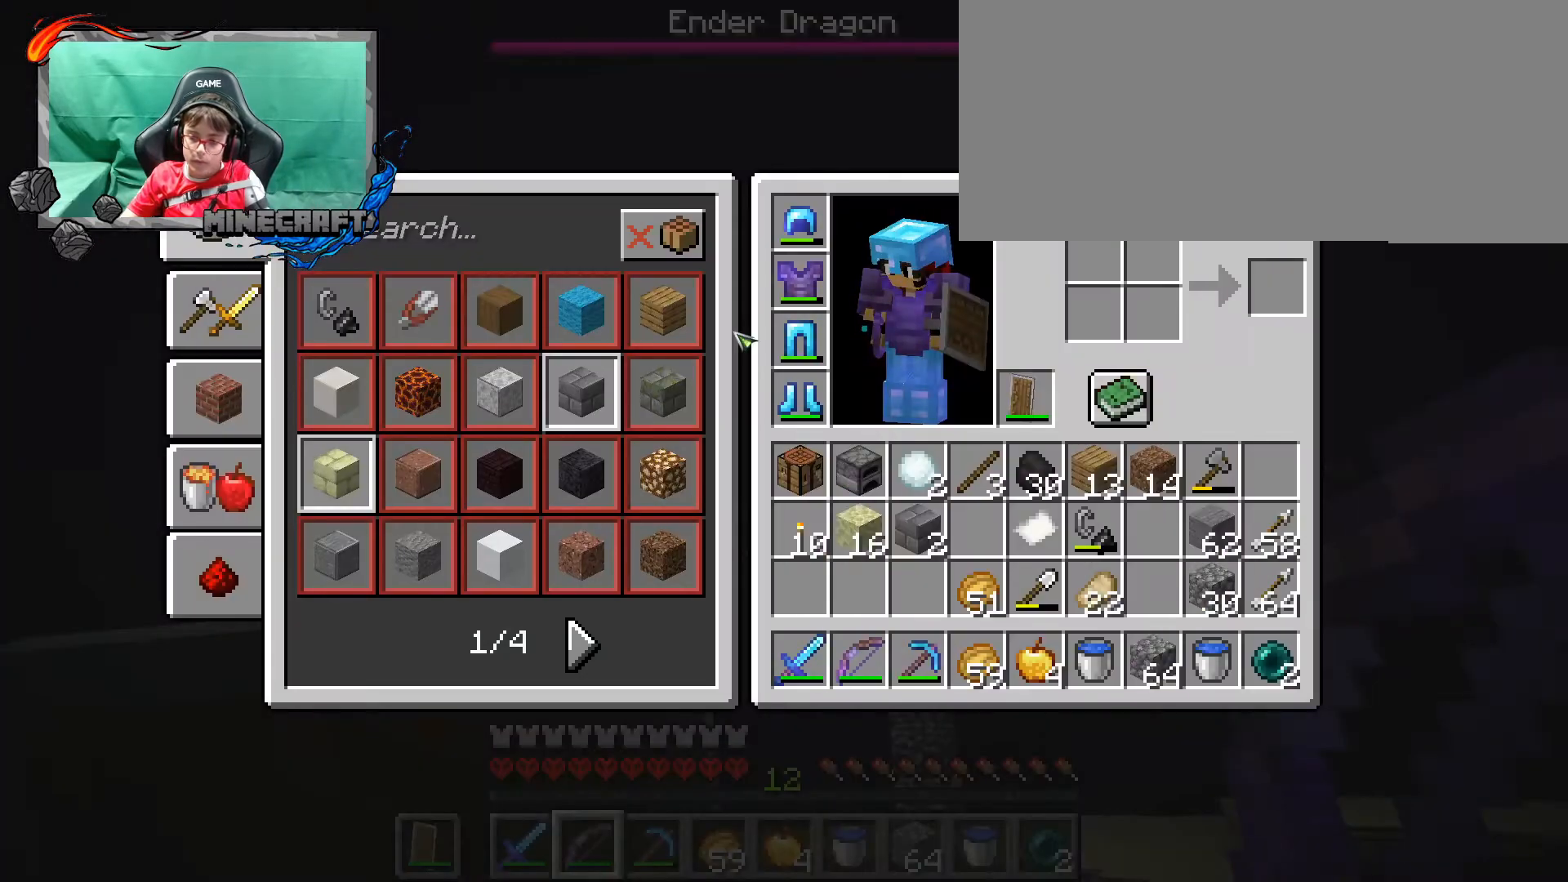
{"keys": [], "mouse": [], "events": []}
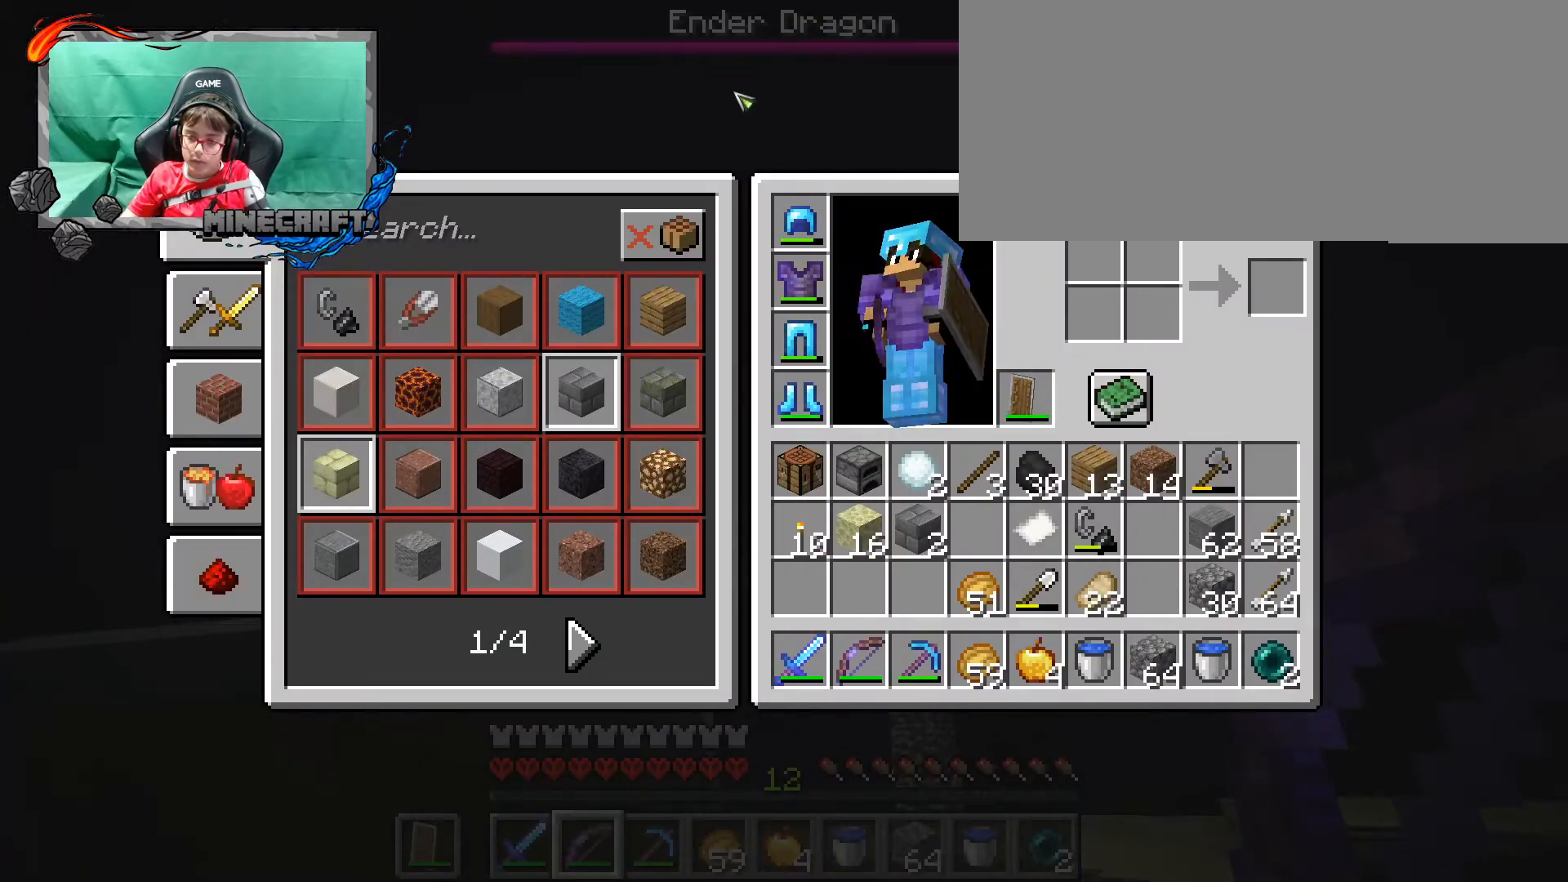
{"keys": [], "mouse": [], "events": [[233, "e", "down"], [333, "e", "up"]]}
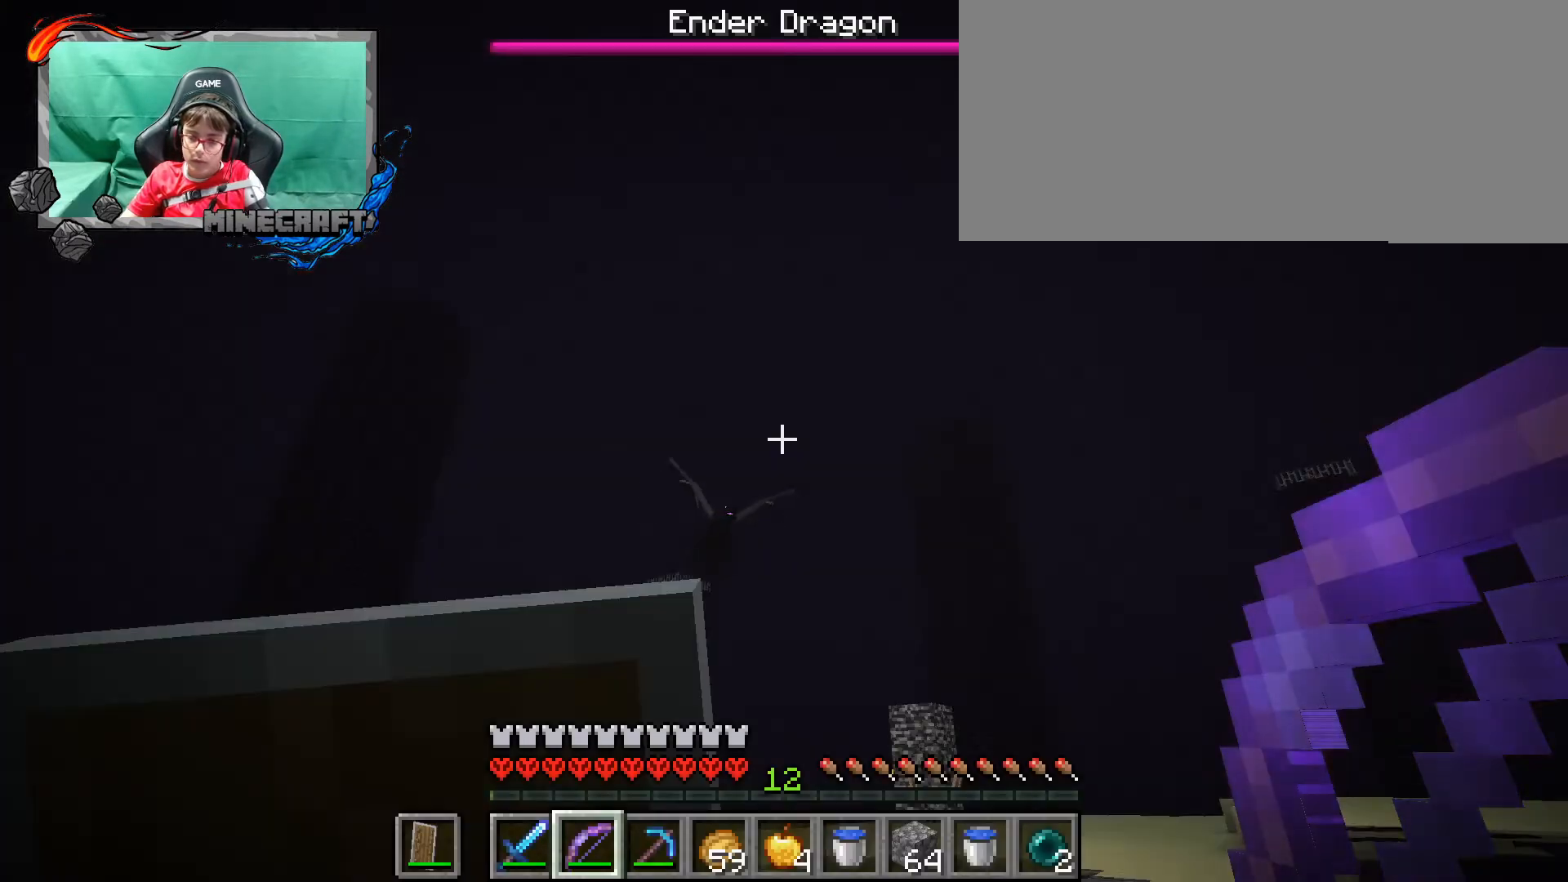
{"keys": [], "mouse": ["right"], "events": [[267, "mouse_right", "down"]]}